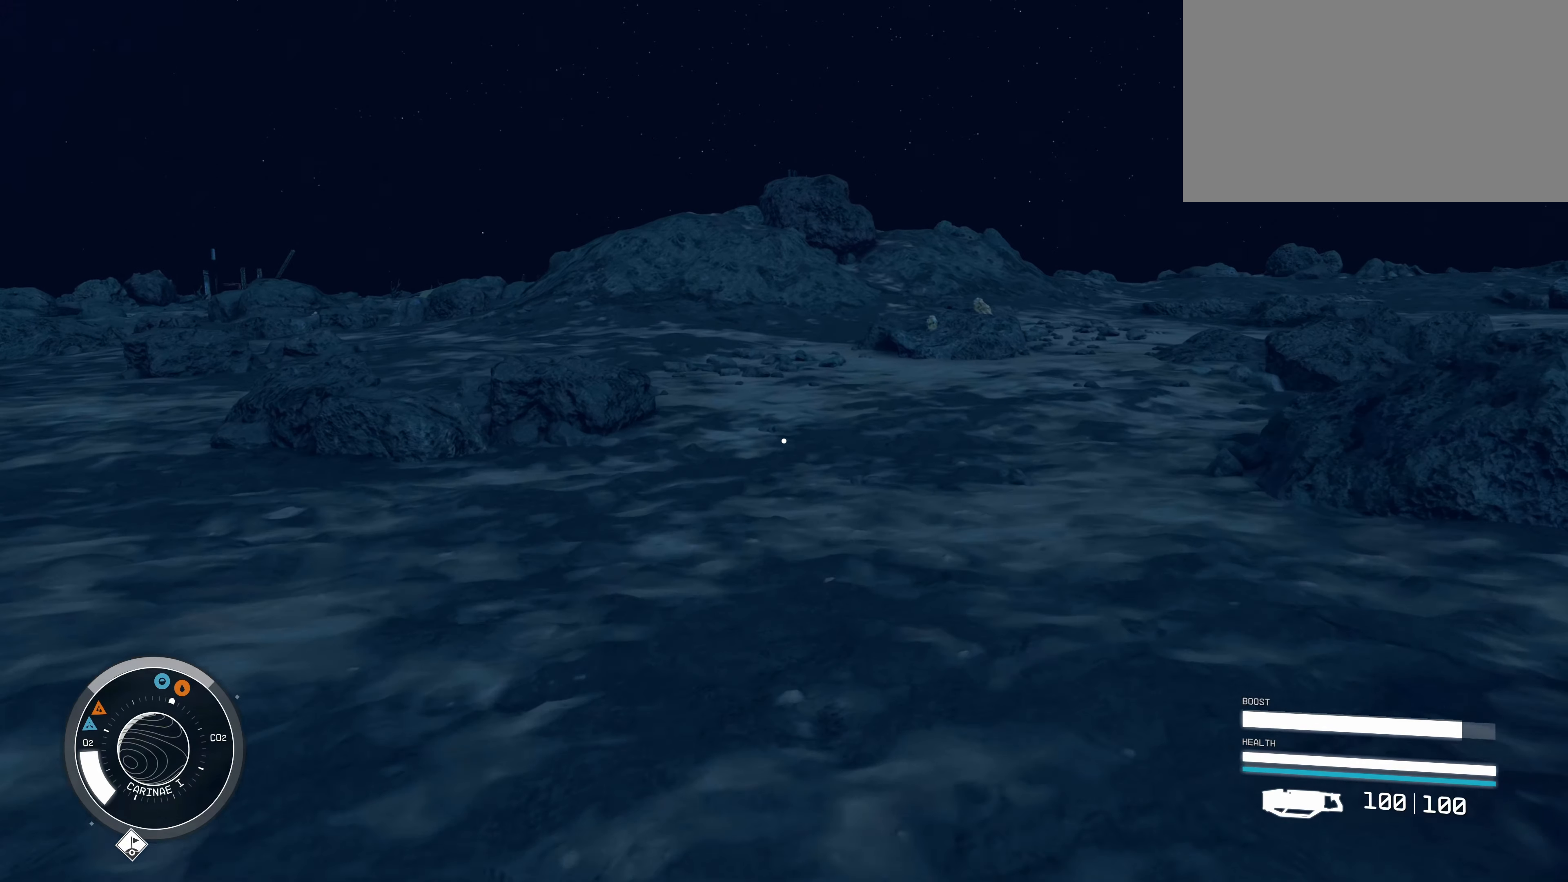
Gameplay with keyboard and mouse; each line is a JSON object with the keys and mouse buttons held at the frame after it. "events" lists presses ("down") and releases ("up") of "1", "2", "3", "4", "5", "a", "alt", "c", "caps_lock", "ctrl", "d", "e", "f", "g", "q", "r", "s", "shift", "space", "t", "tab", "v", "w", "x", "z", "mouse_left", "mouse_wheel" and "mouse_right" between this image and that frame as [ms after this image, input, new state], when the widget could be followed in between. "mouse_left", "mouse_wheel", "mouse_right" = the "left", "wheel", "right" buttons of the "mouse" list. No other keys are recorded. "wheel" means that the mouse wheel is clicked or scrolled. Not read: mouse_move.
{"keys": ["w"], "mouse": [], "events": []}
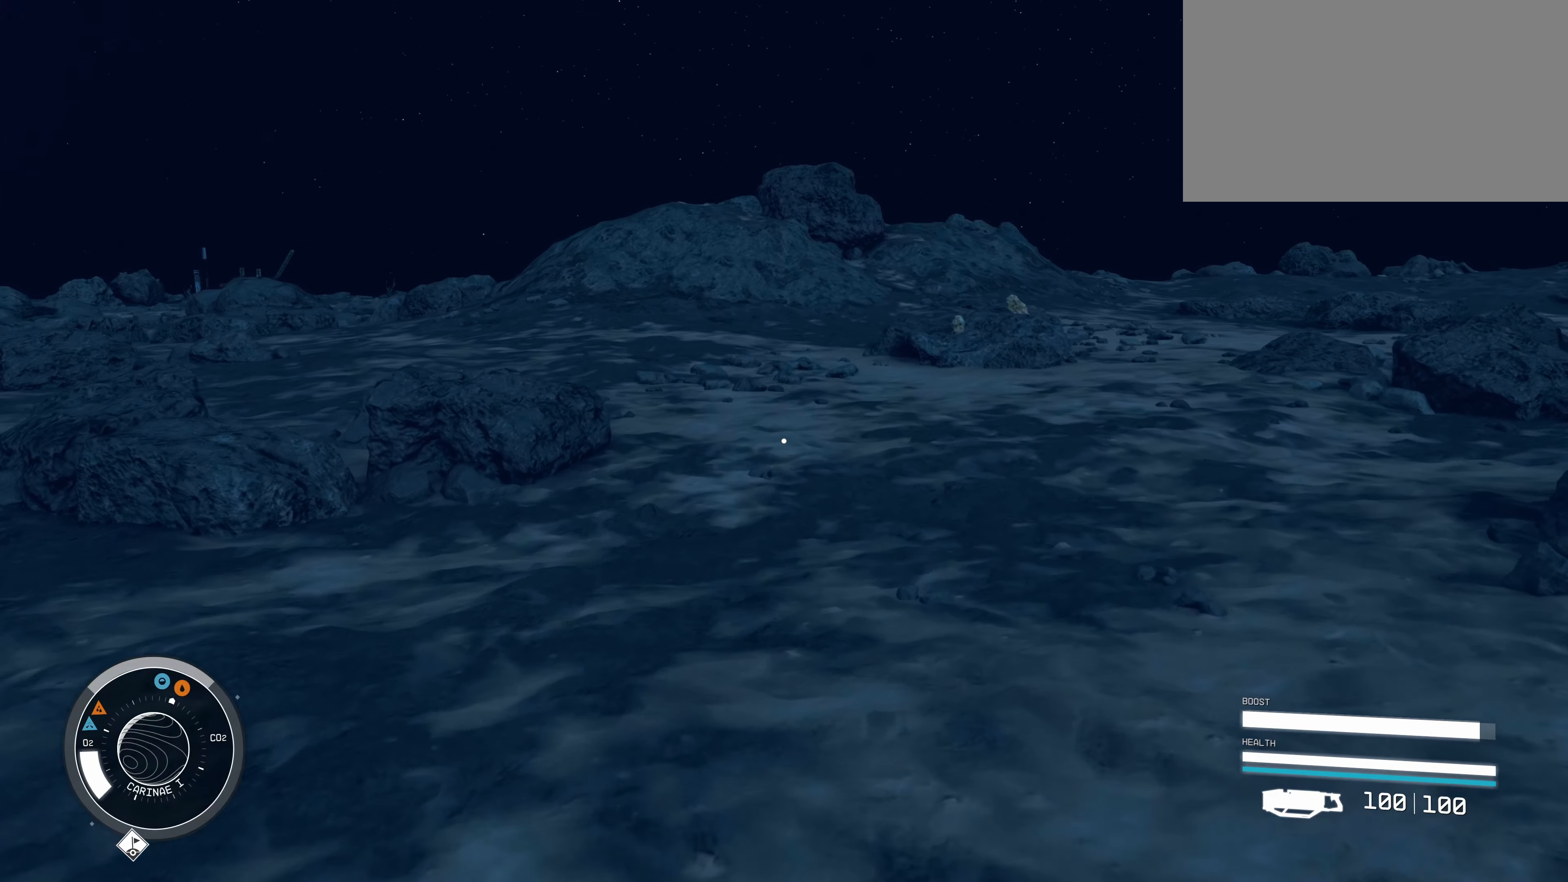
{"keys": ["w"], "mouse": [], "events": []}
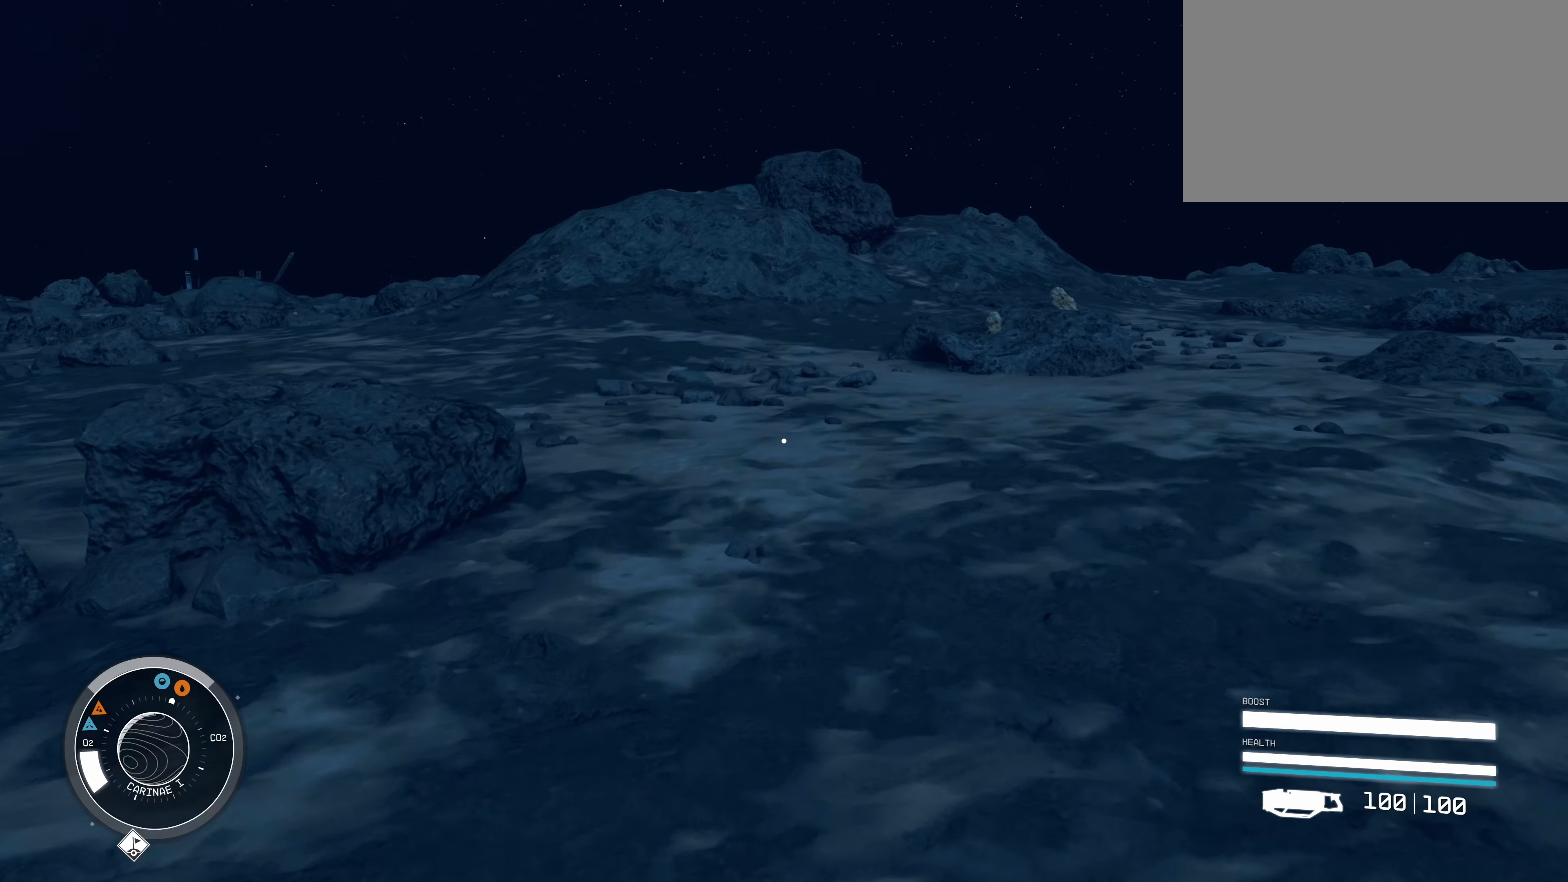
{"keys": ["w"], "mouse": [], "events": []}
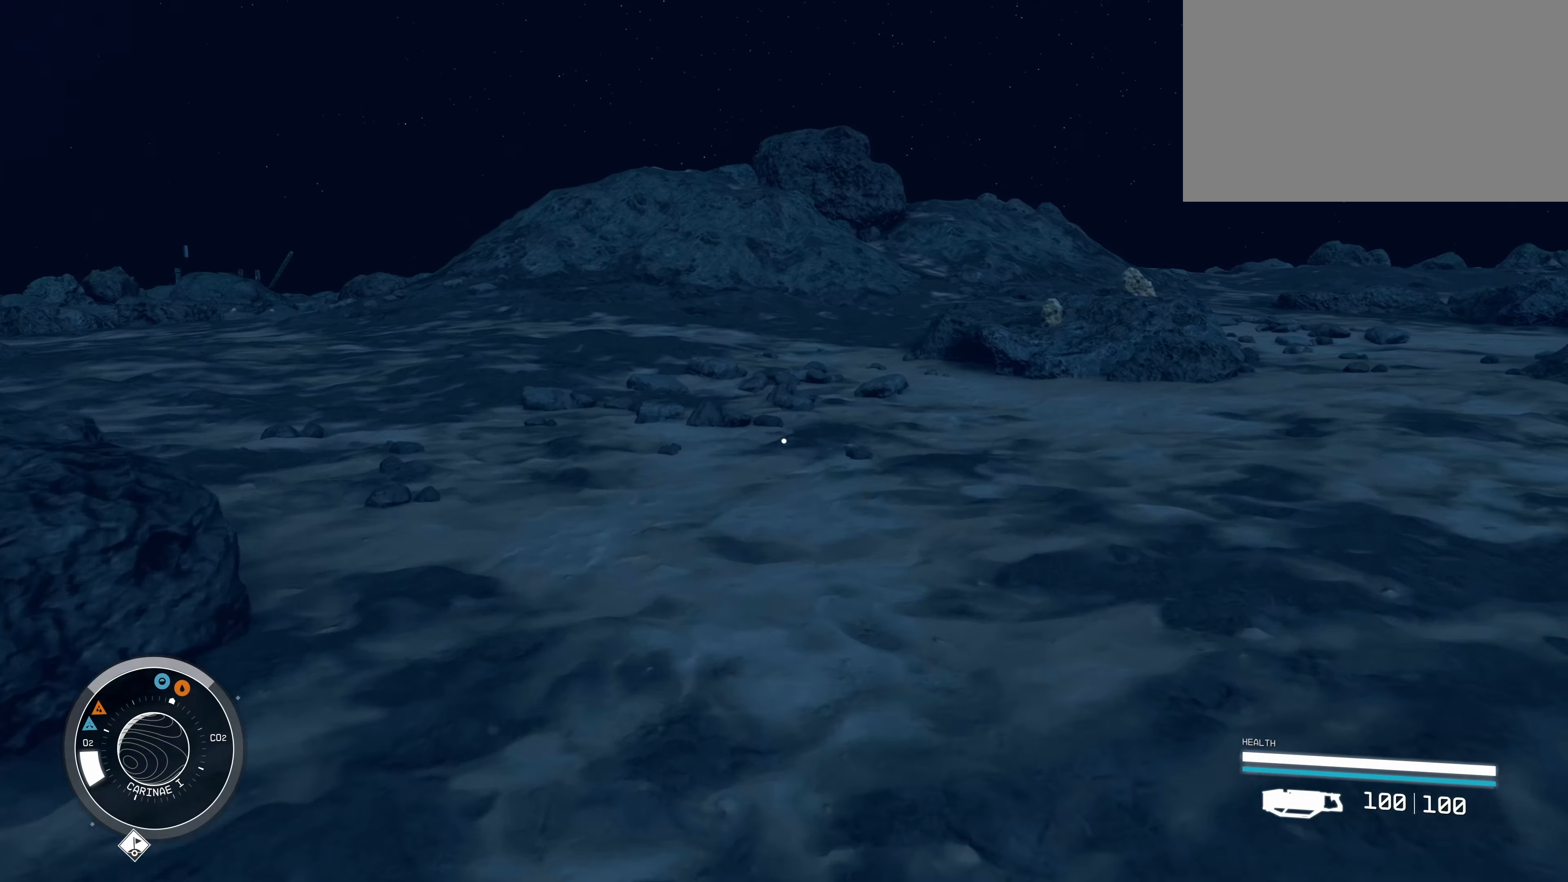
{"keys": ["w"], "mouse": [], "events": [[284, "a", "down"], [434, "a", "up"]]}
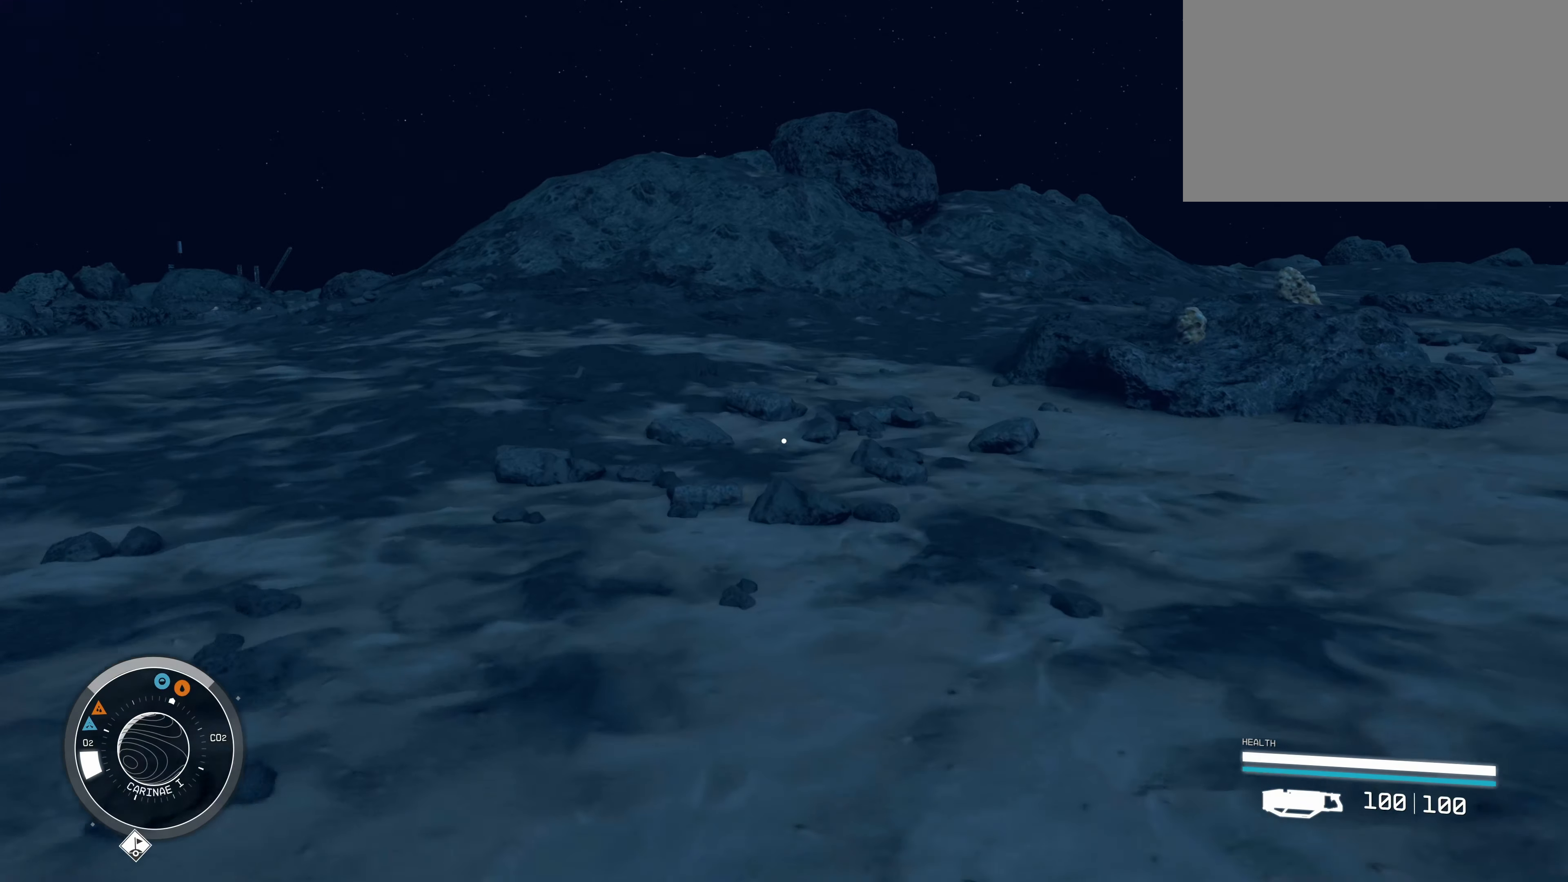
{"keys": ["w"], "mouse": [], "events": []}
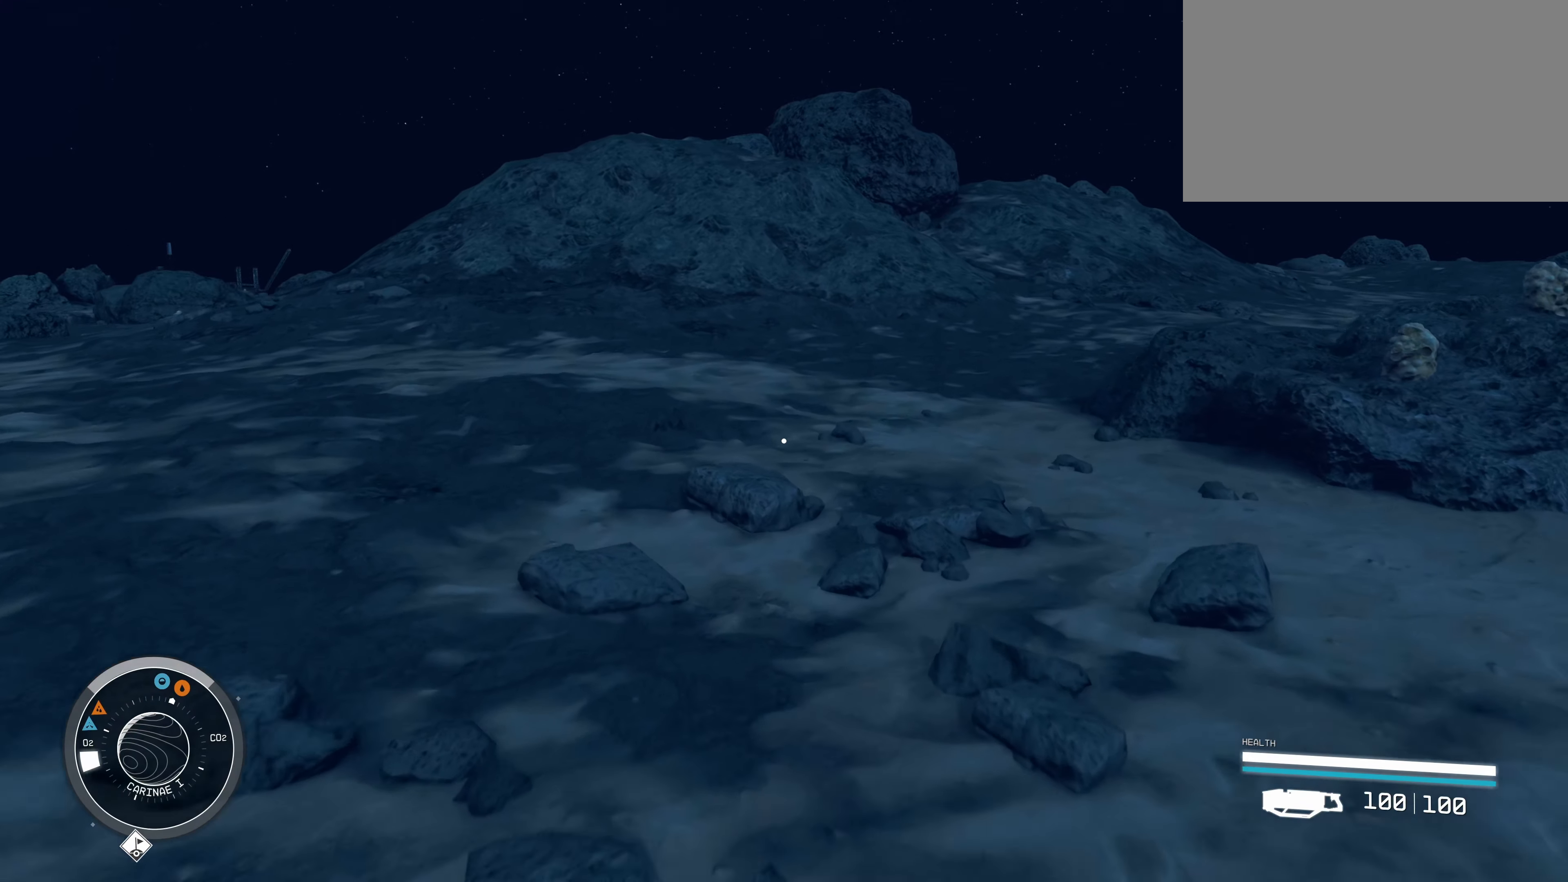
{"keys": ["w"], "mouse": [], "events": []}
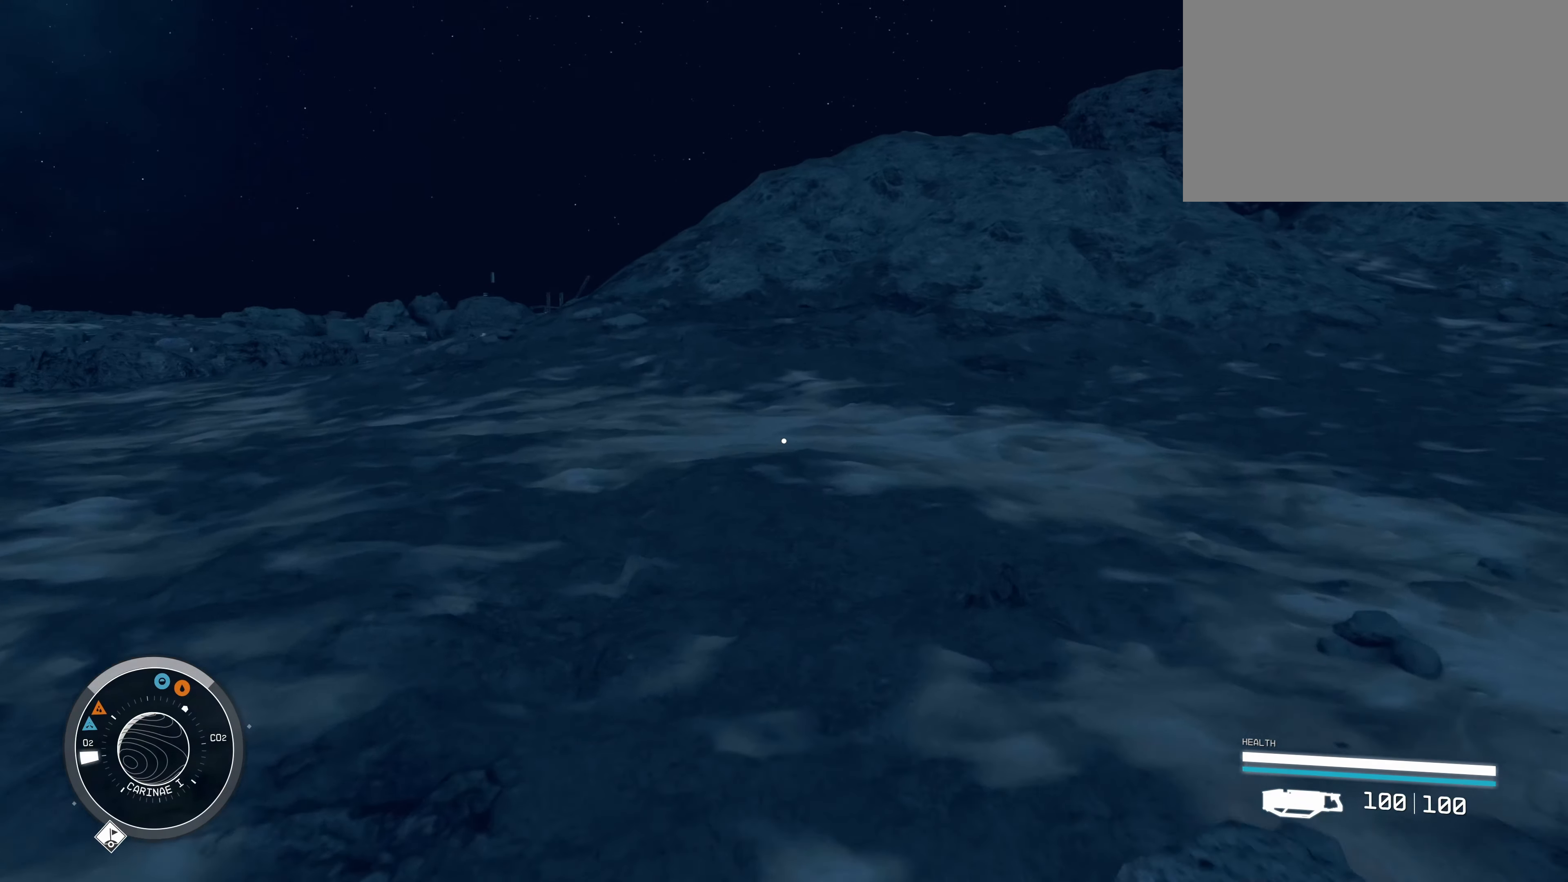
{"keys": ["w"], "mouse": [], "events": []}
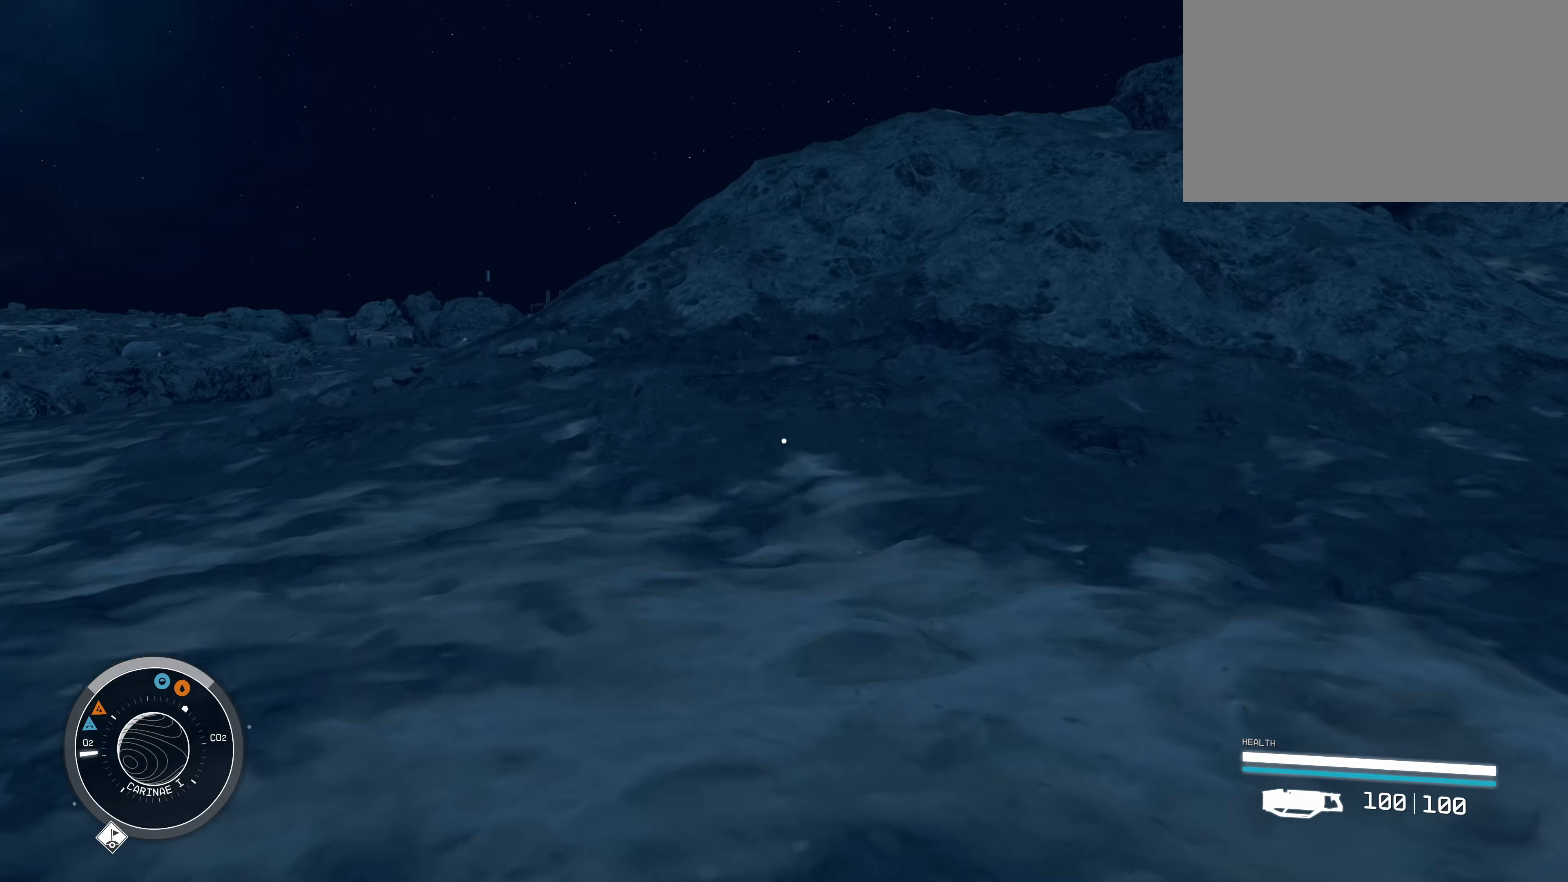
{"keys": ["w"], "mouse": [], "events": []}
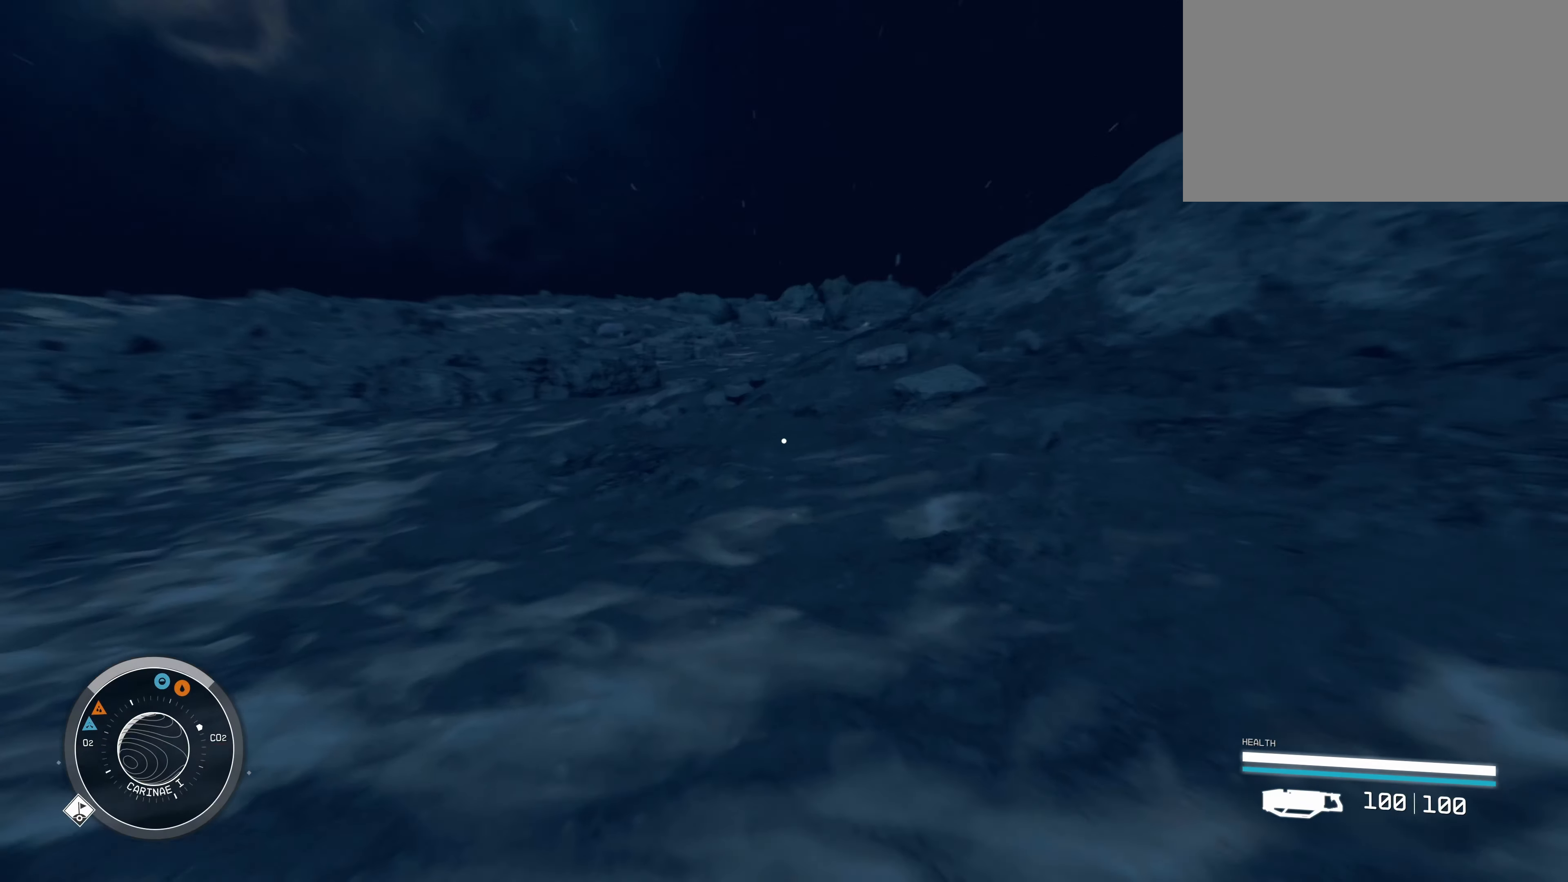
{"keys": ["w"], "mouse": [], "events": []}
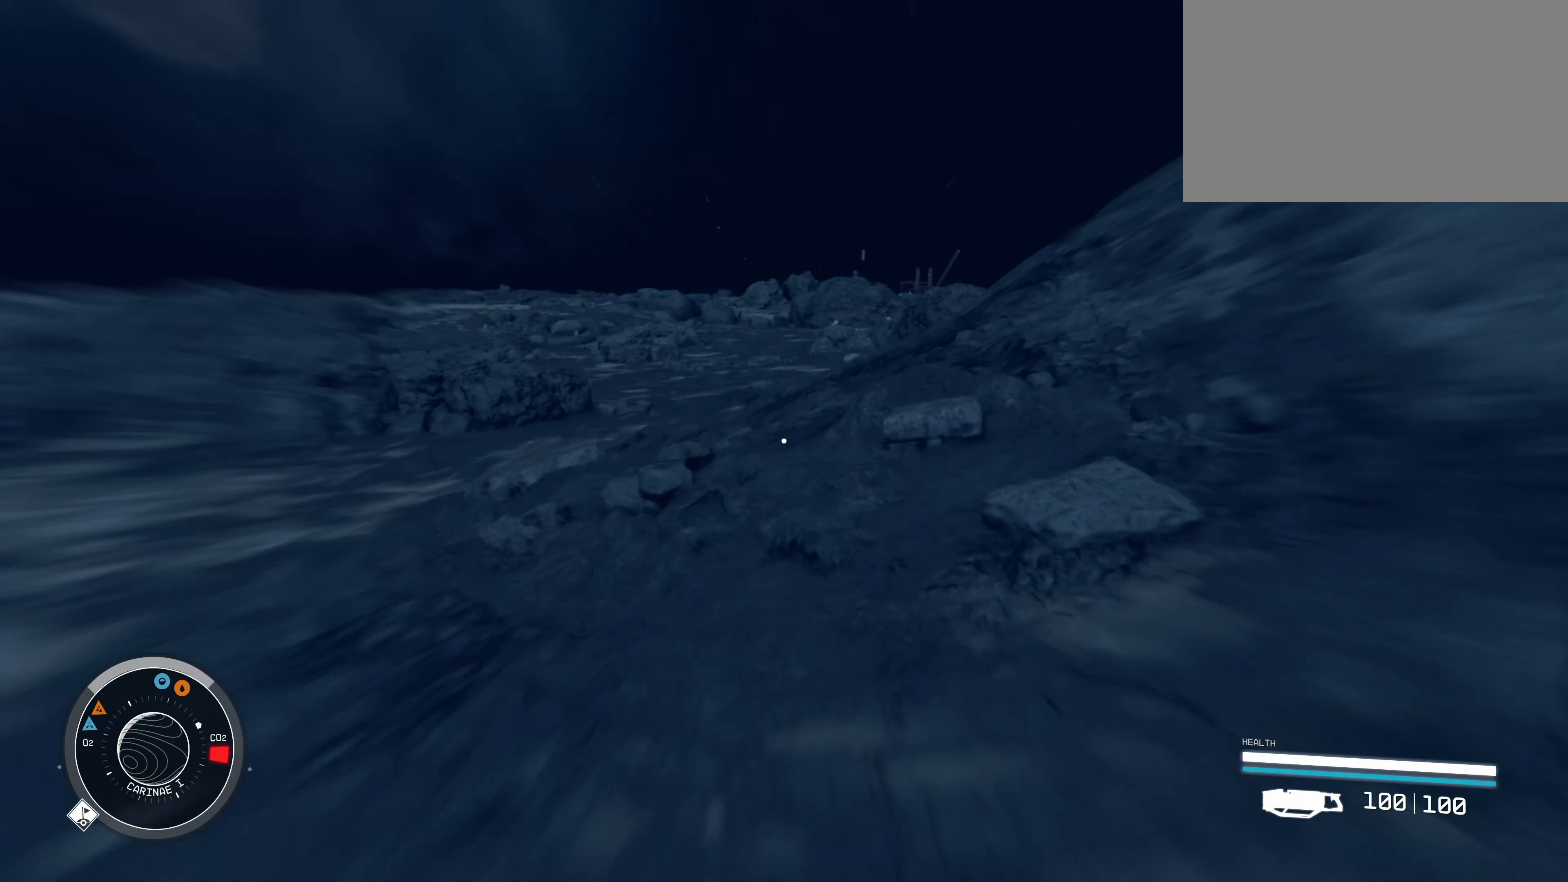
{"keys": ["w"], "mouse": [], "events": []}
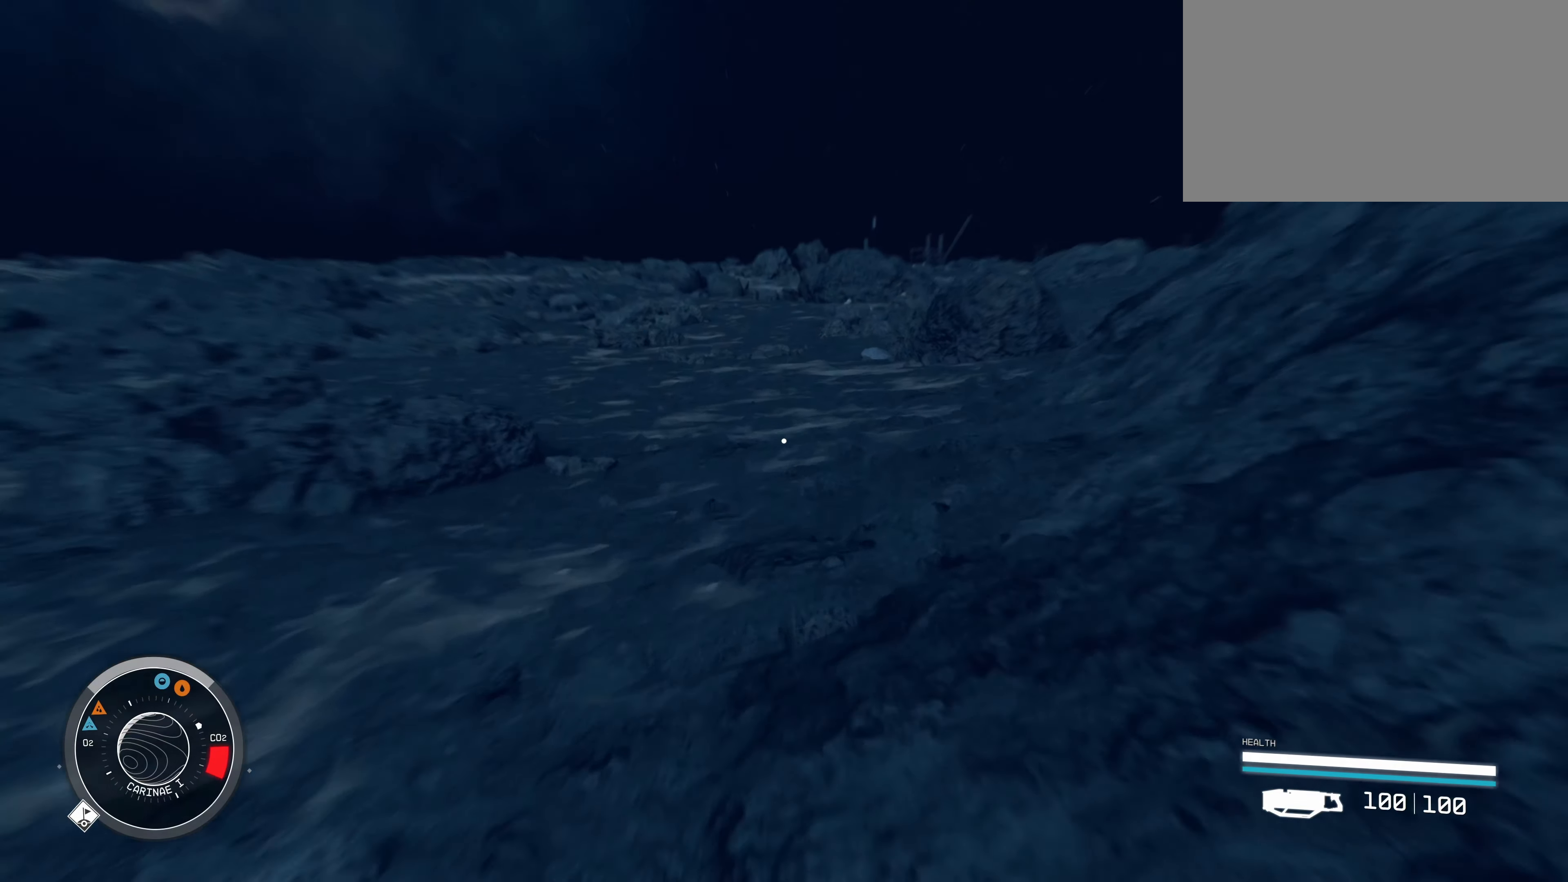
{"keys": ["w"], "mouse": [], "events": []}
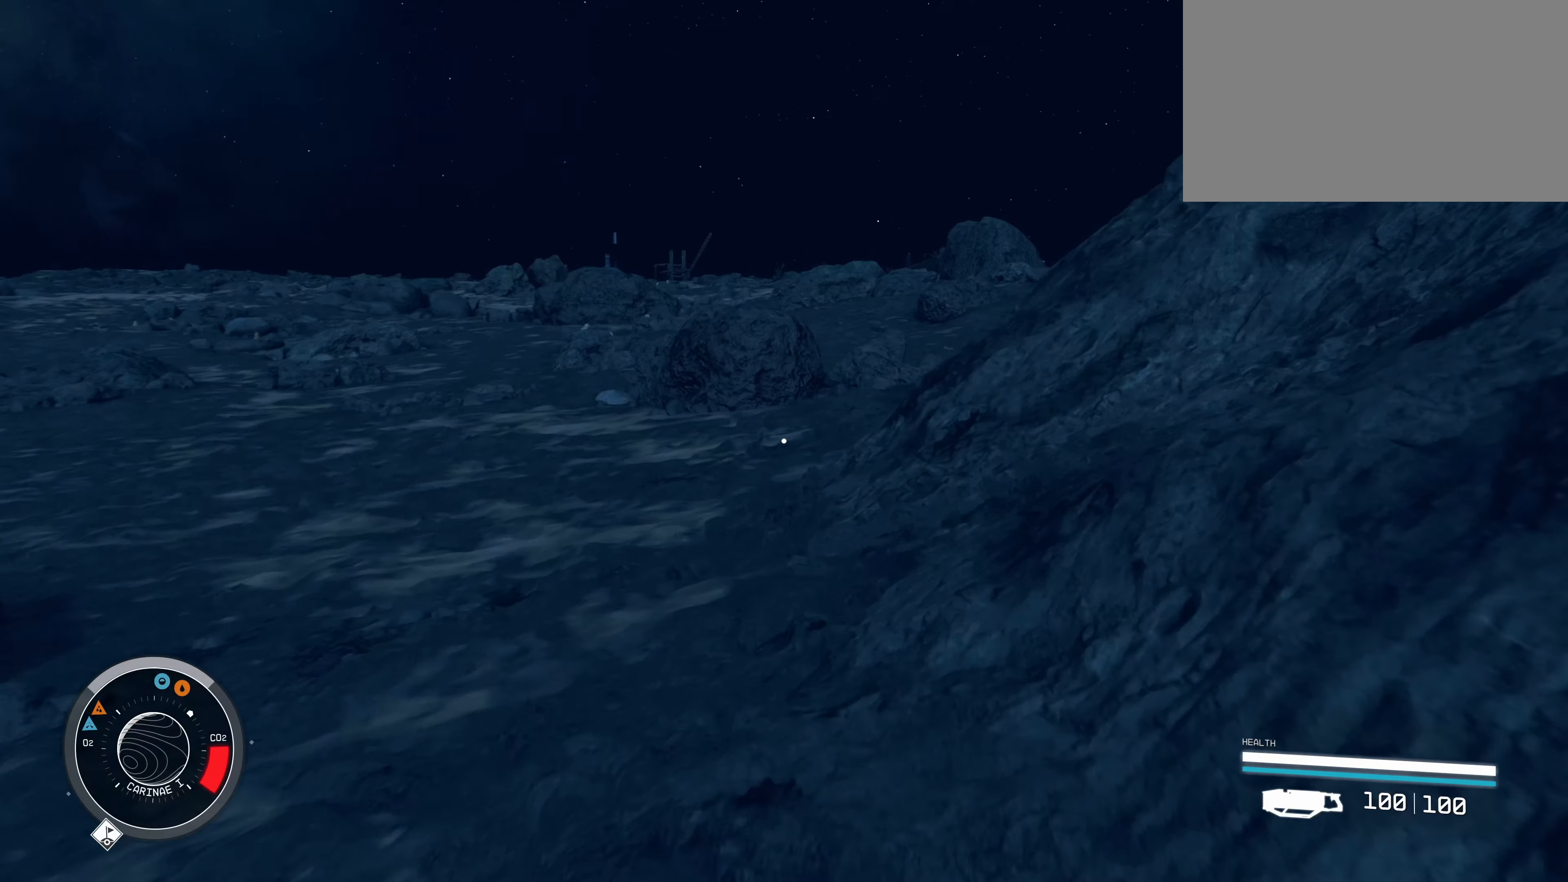
{"keys": ["w"], "mouse": [], "events": []}
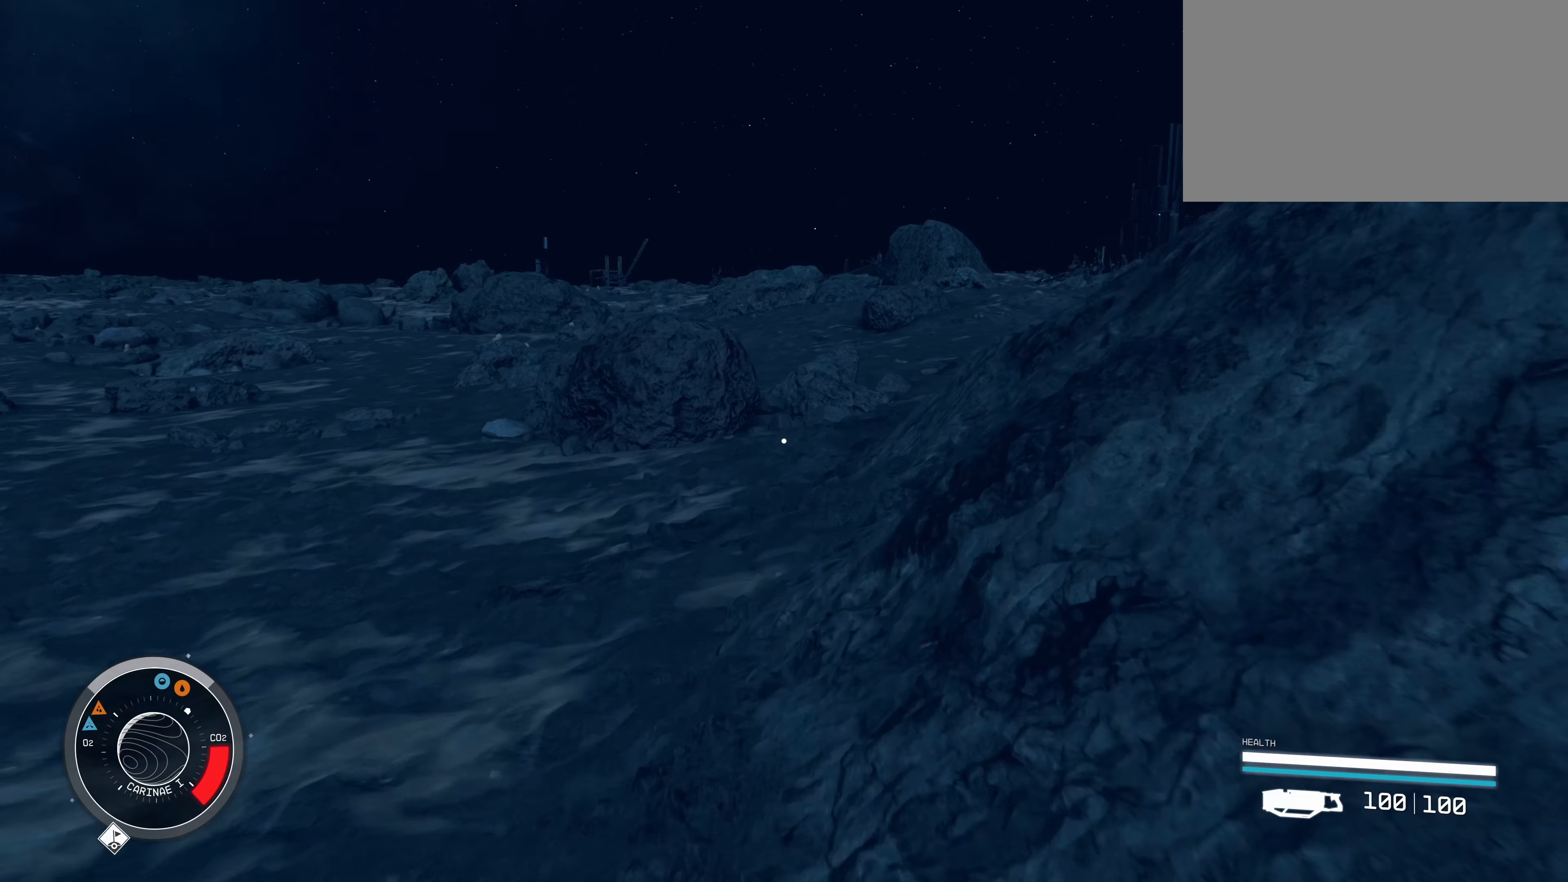
{"keys": ["w"], "mouse": [], "events": []}
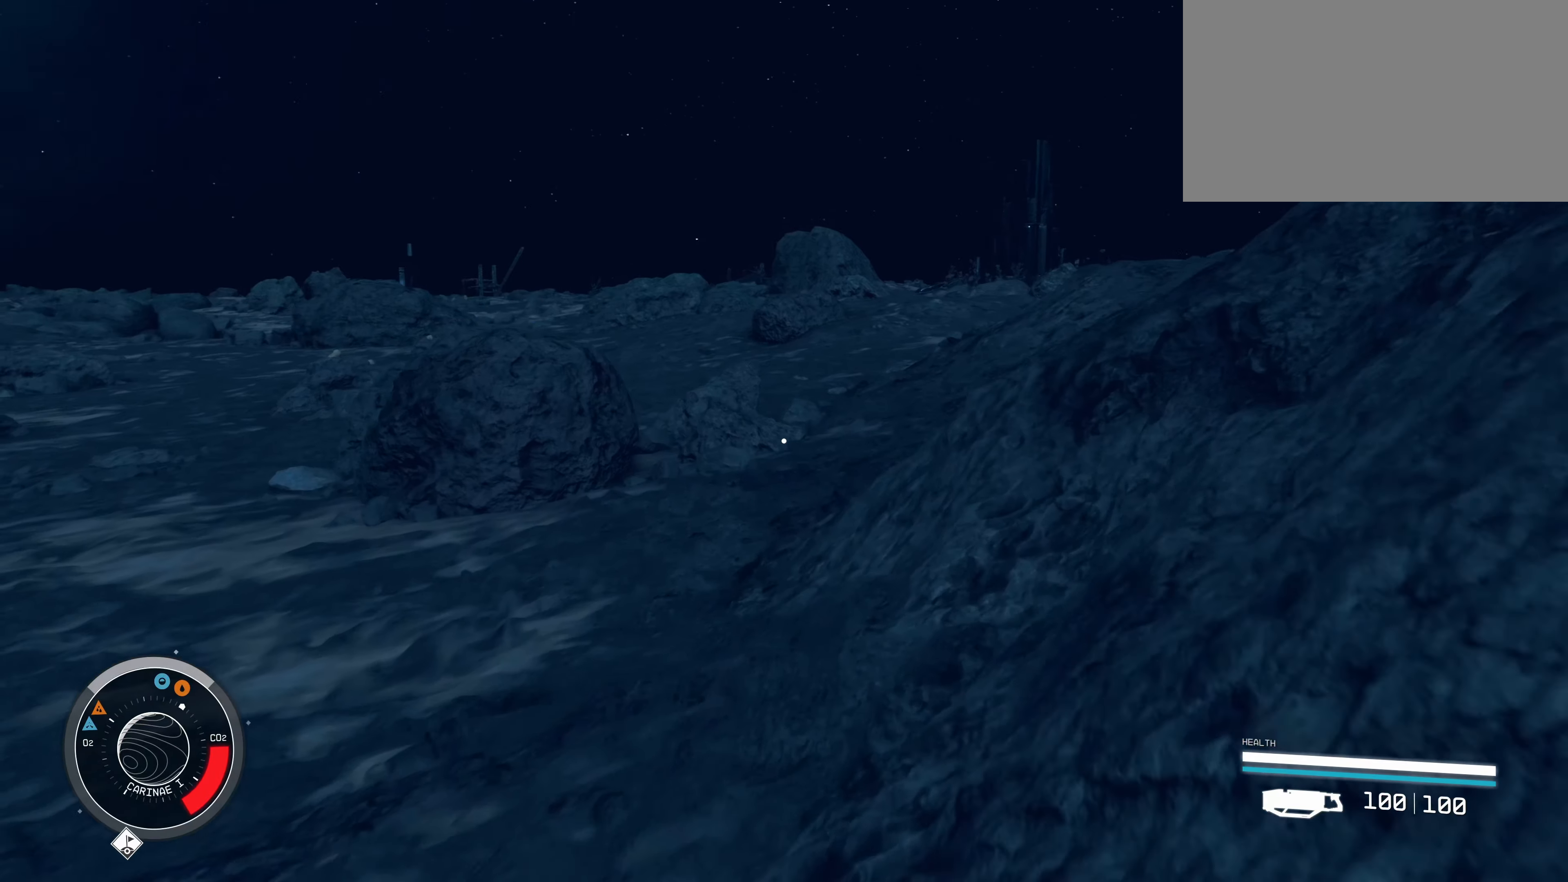
{"keys": ["w"], "mouse": [], "events": []}
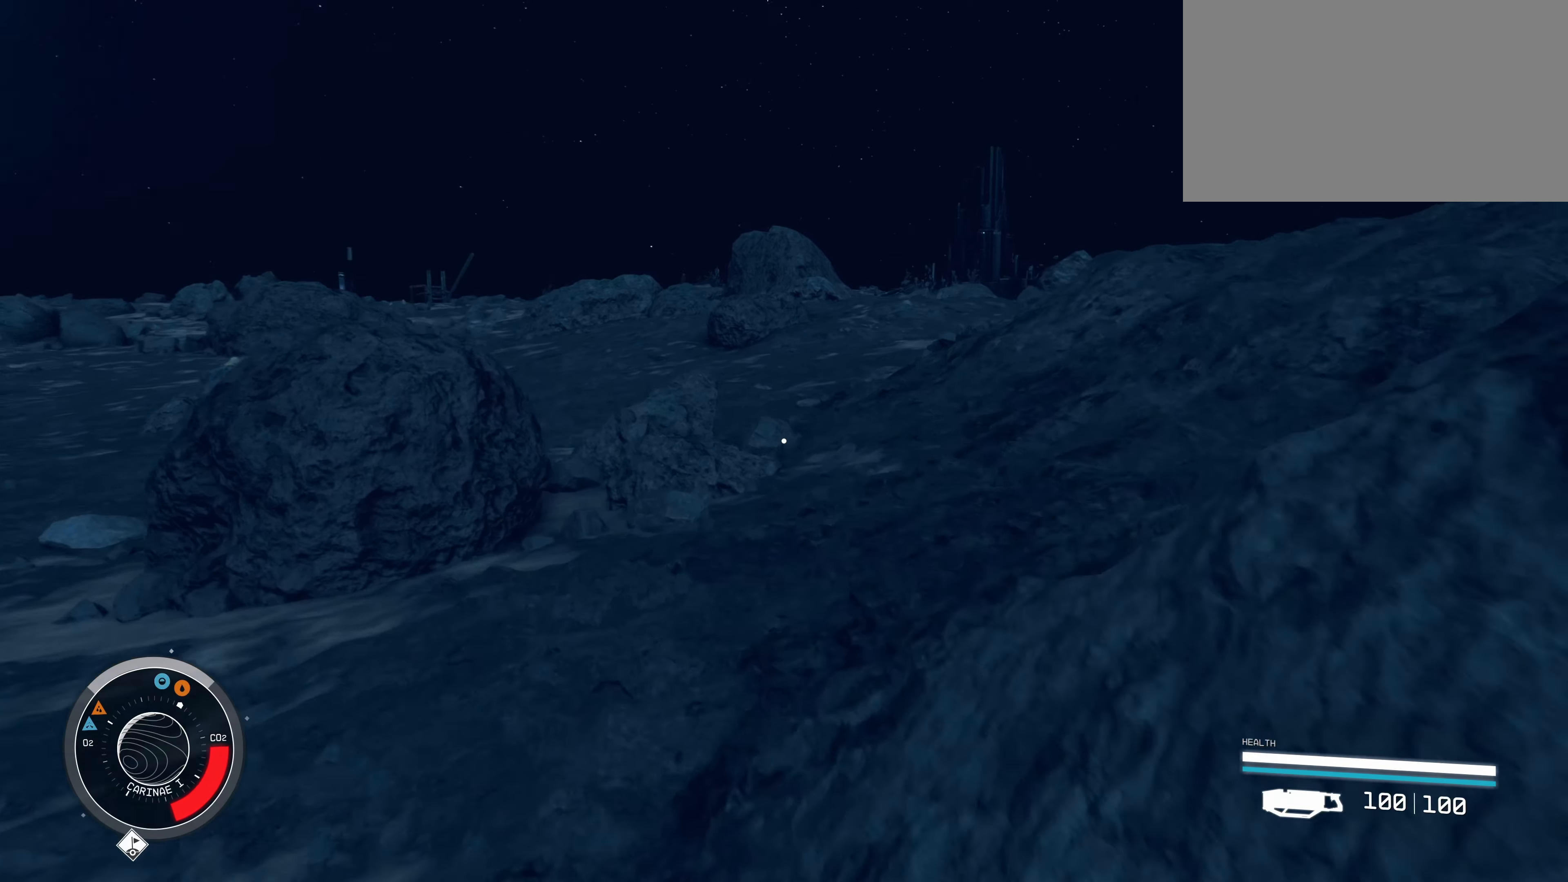
{"keys": ["w"], "mouse": [], "events": []}
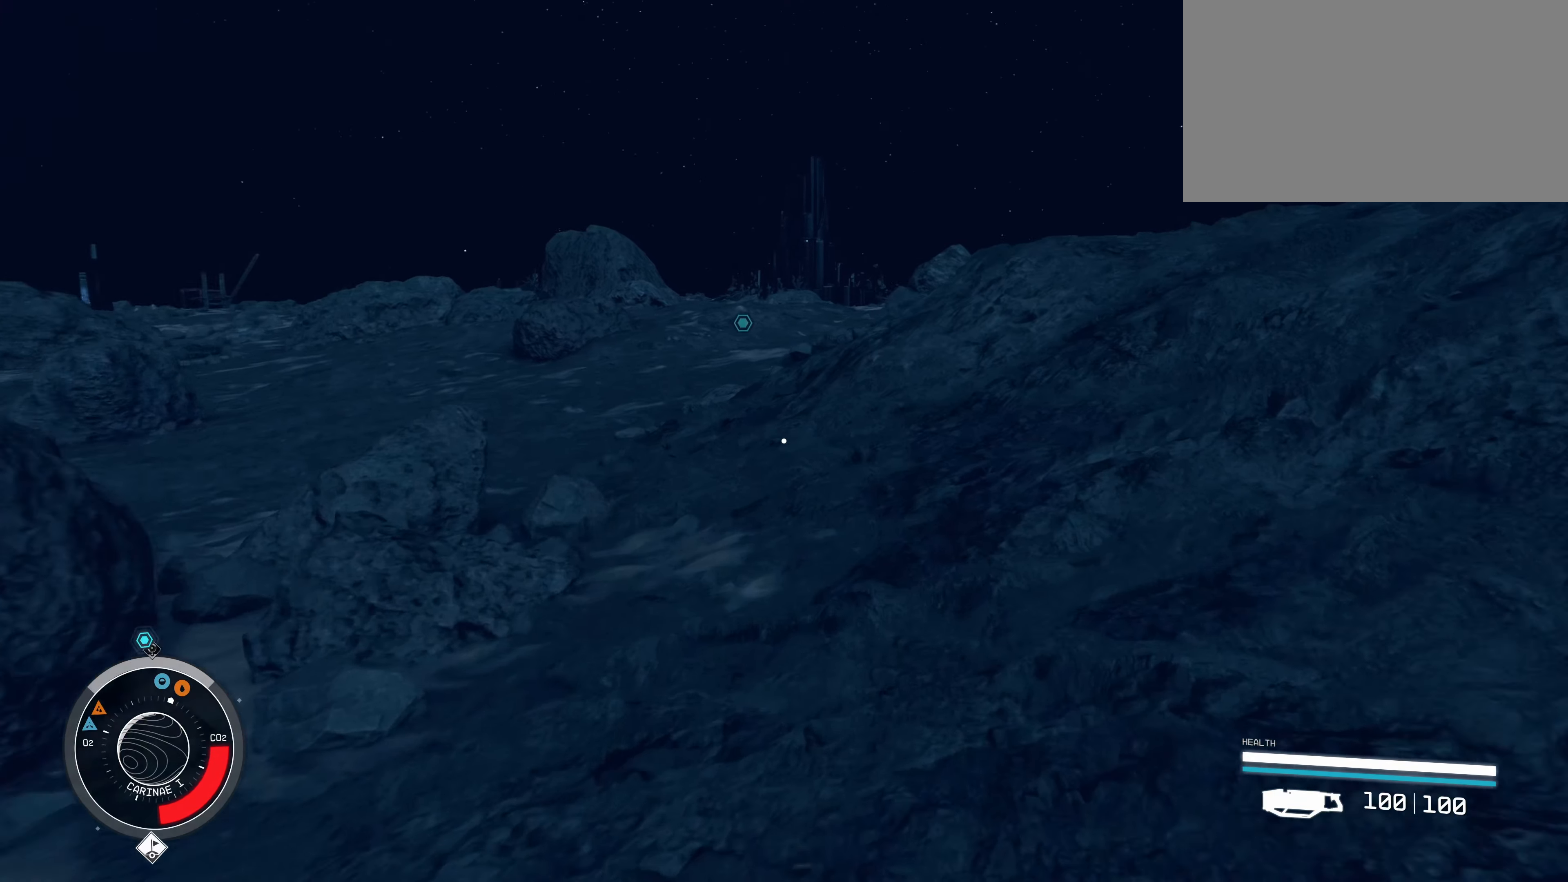
{"keys": ["w"], "mouse": [], "events": []}
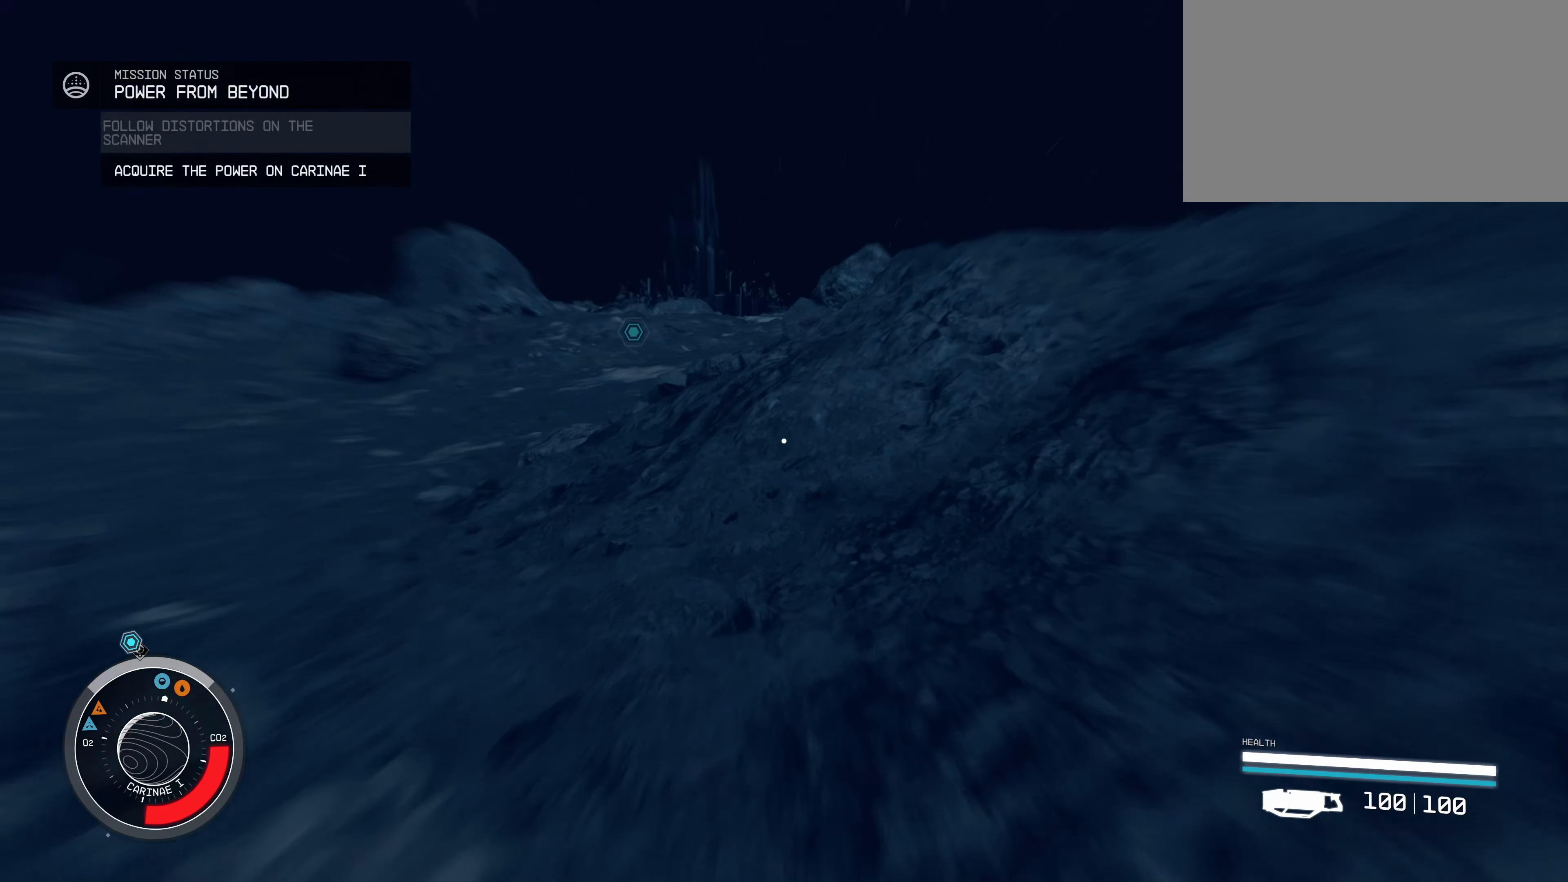
{"keys": ["w"], "mouse": [], "events": []}
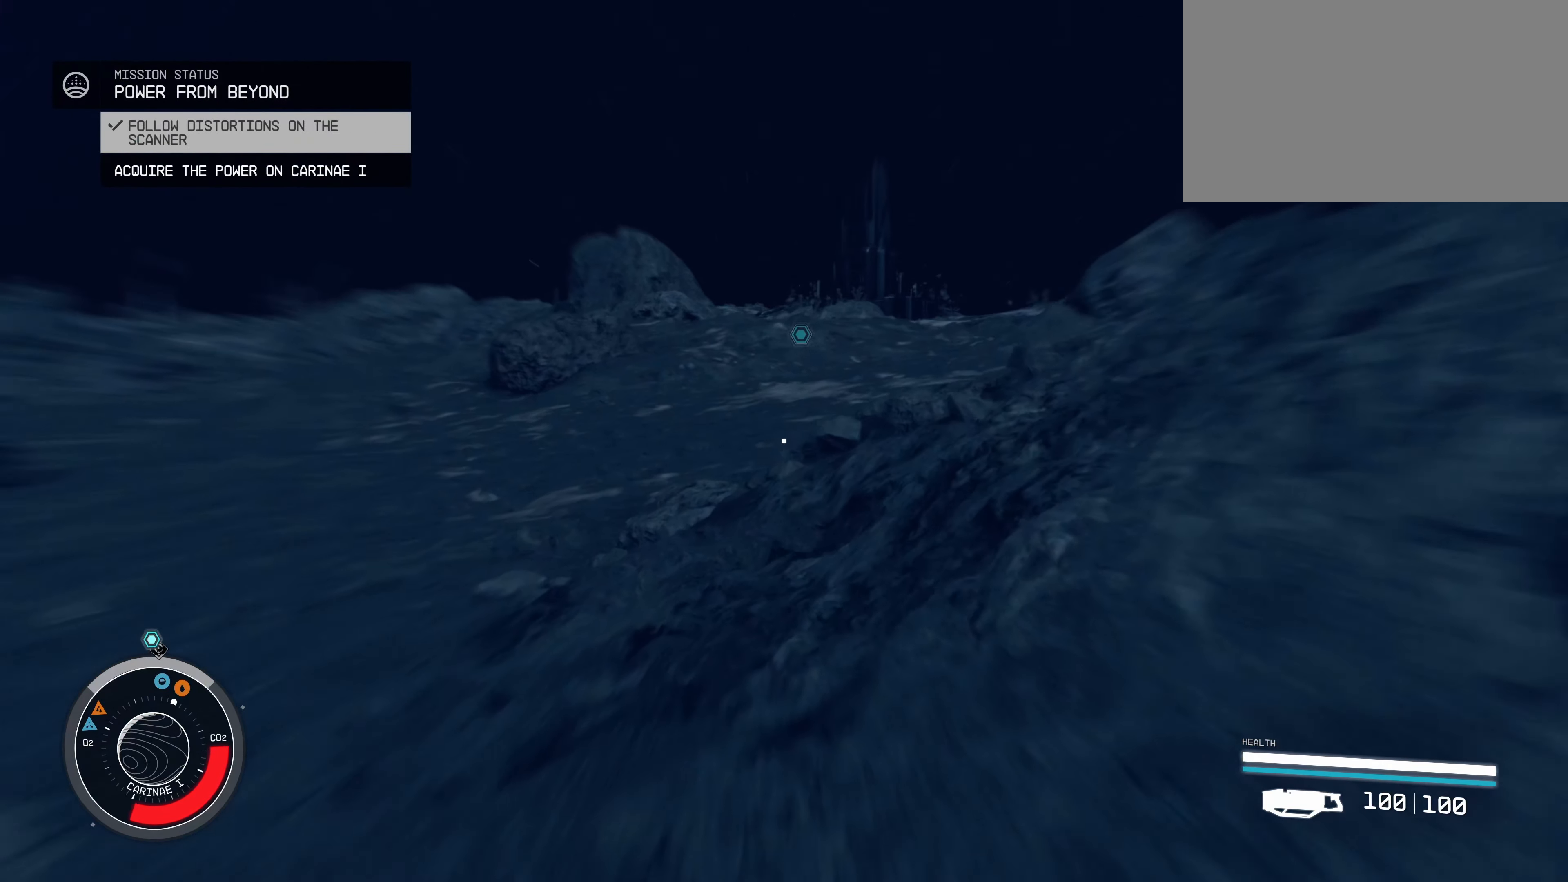
{"keys": ["w"], "mouse": [], "events": []}
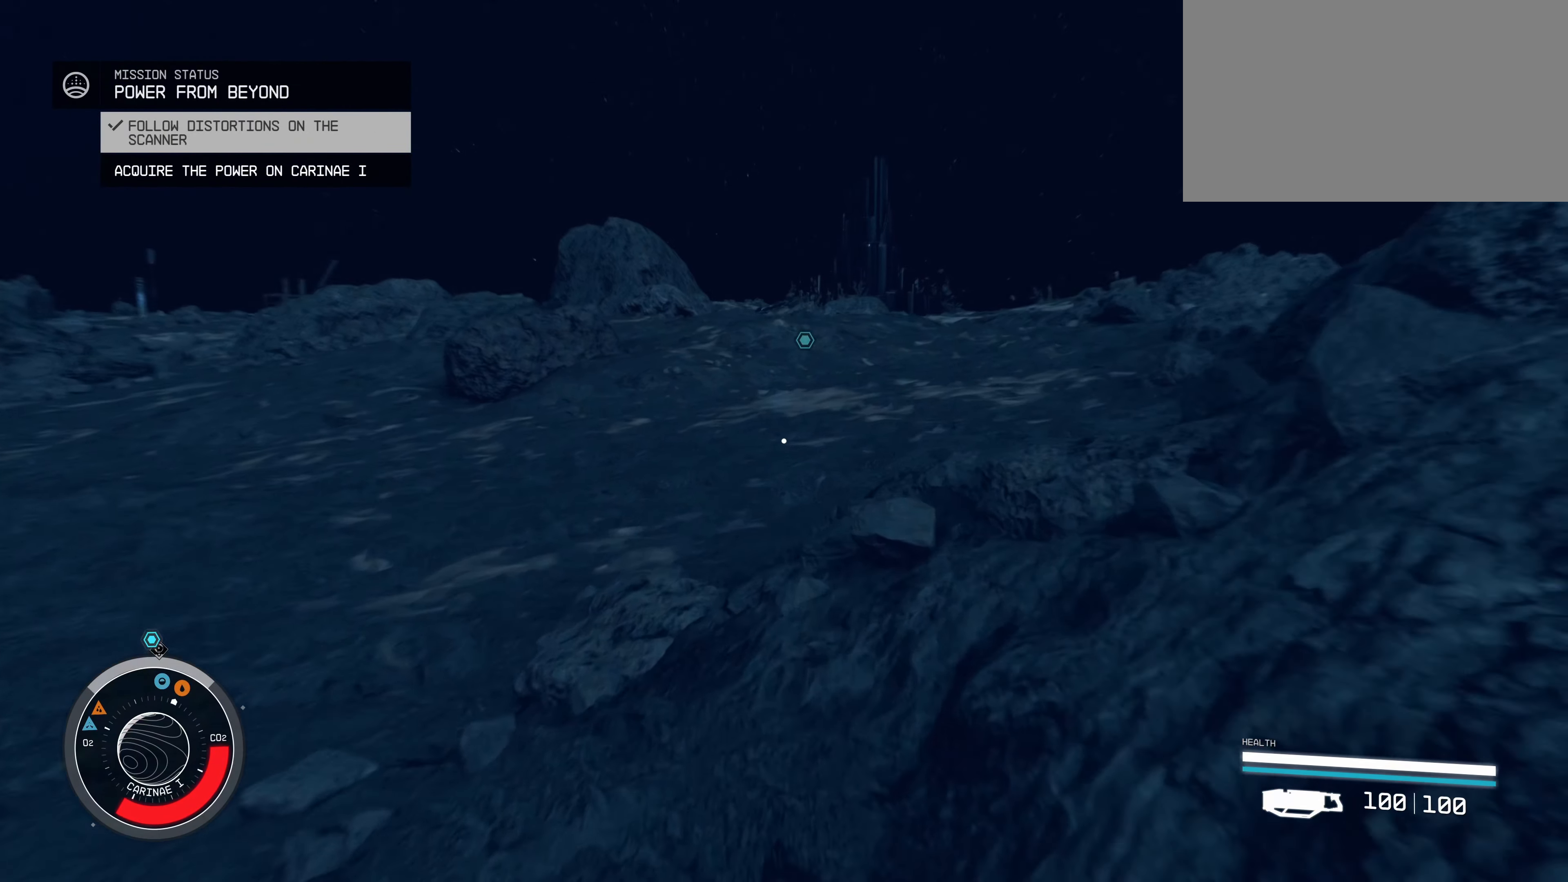
{"keys": ["w"], "mouse": [], "events": []}
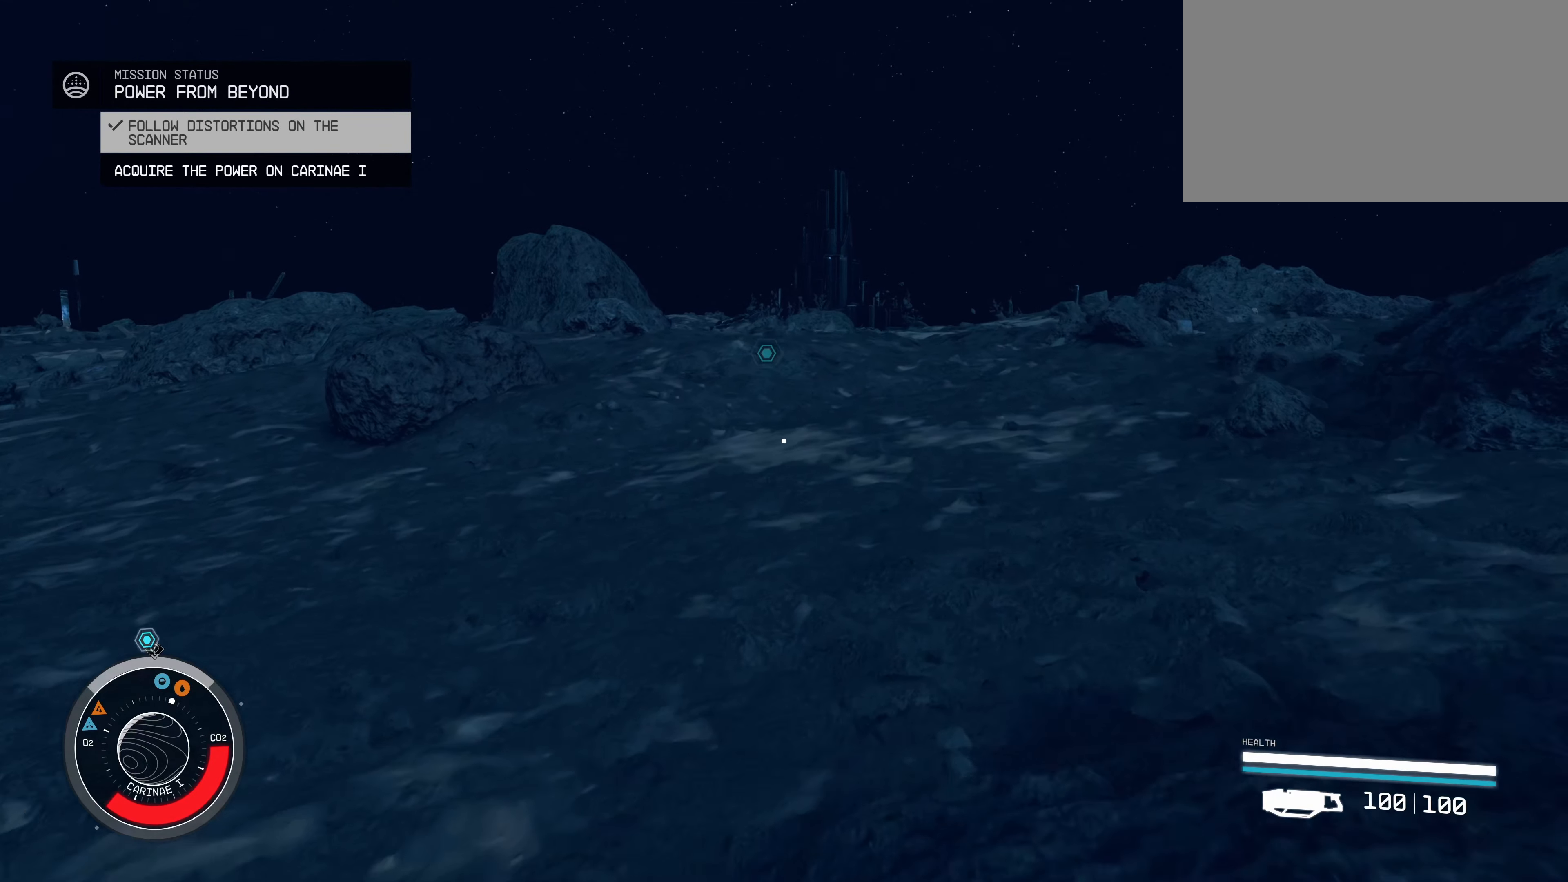
{"keys": ["shift", "w"], "mouse": [], "events": [[350, "shift", "down"]]}
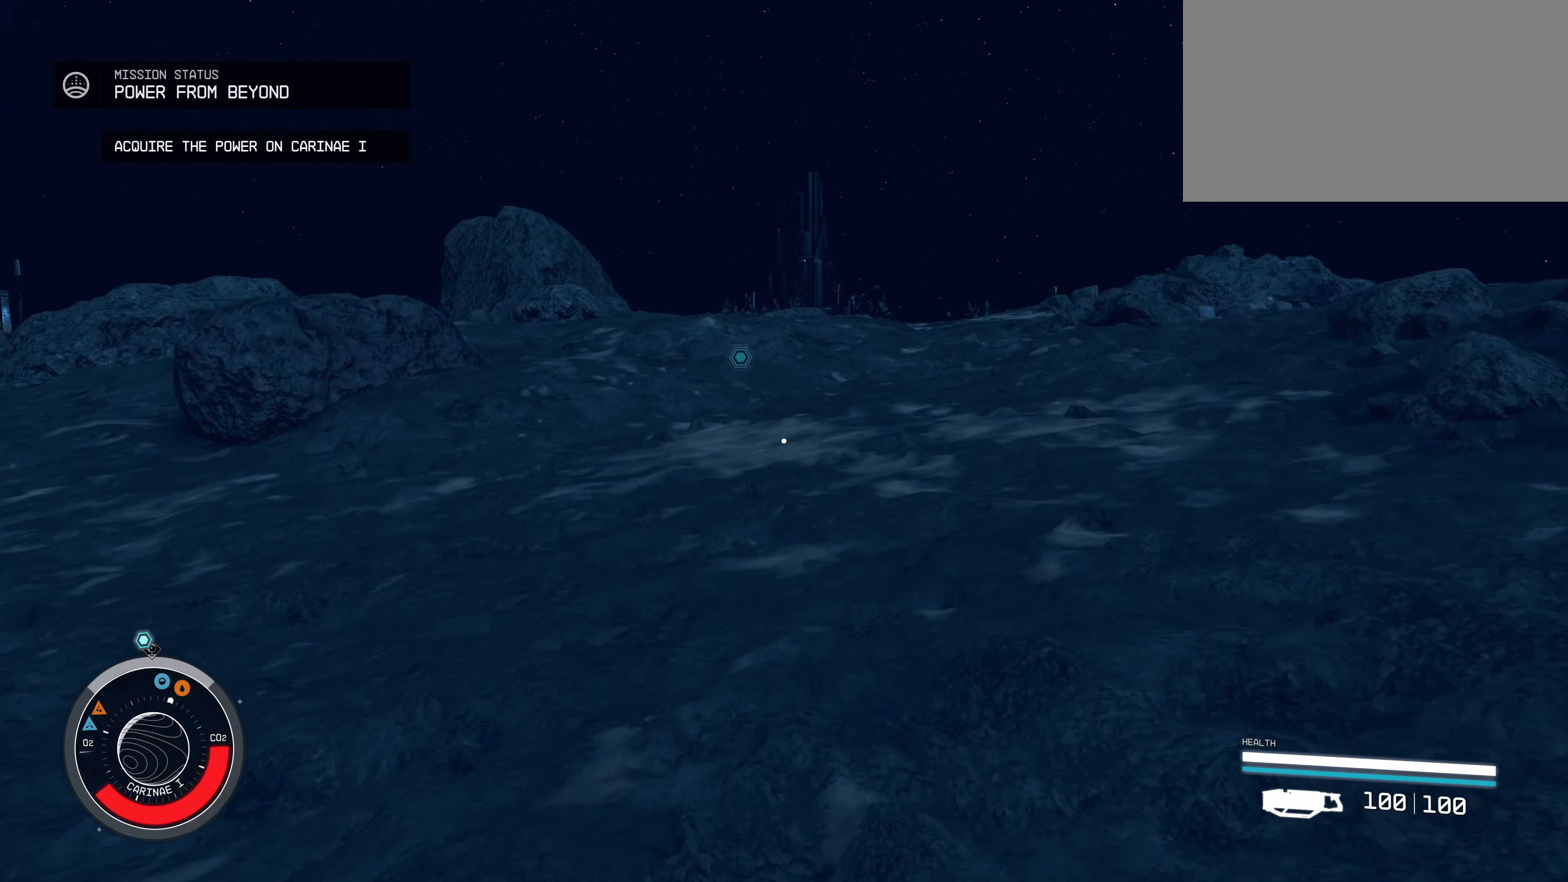
{"keys": ["w"], "mouse": [], "events": [[33, "shift", "up"]]}
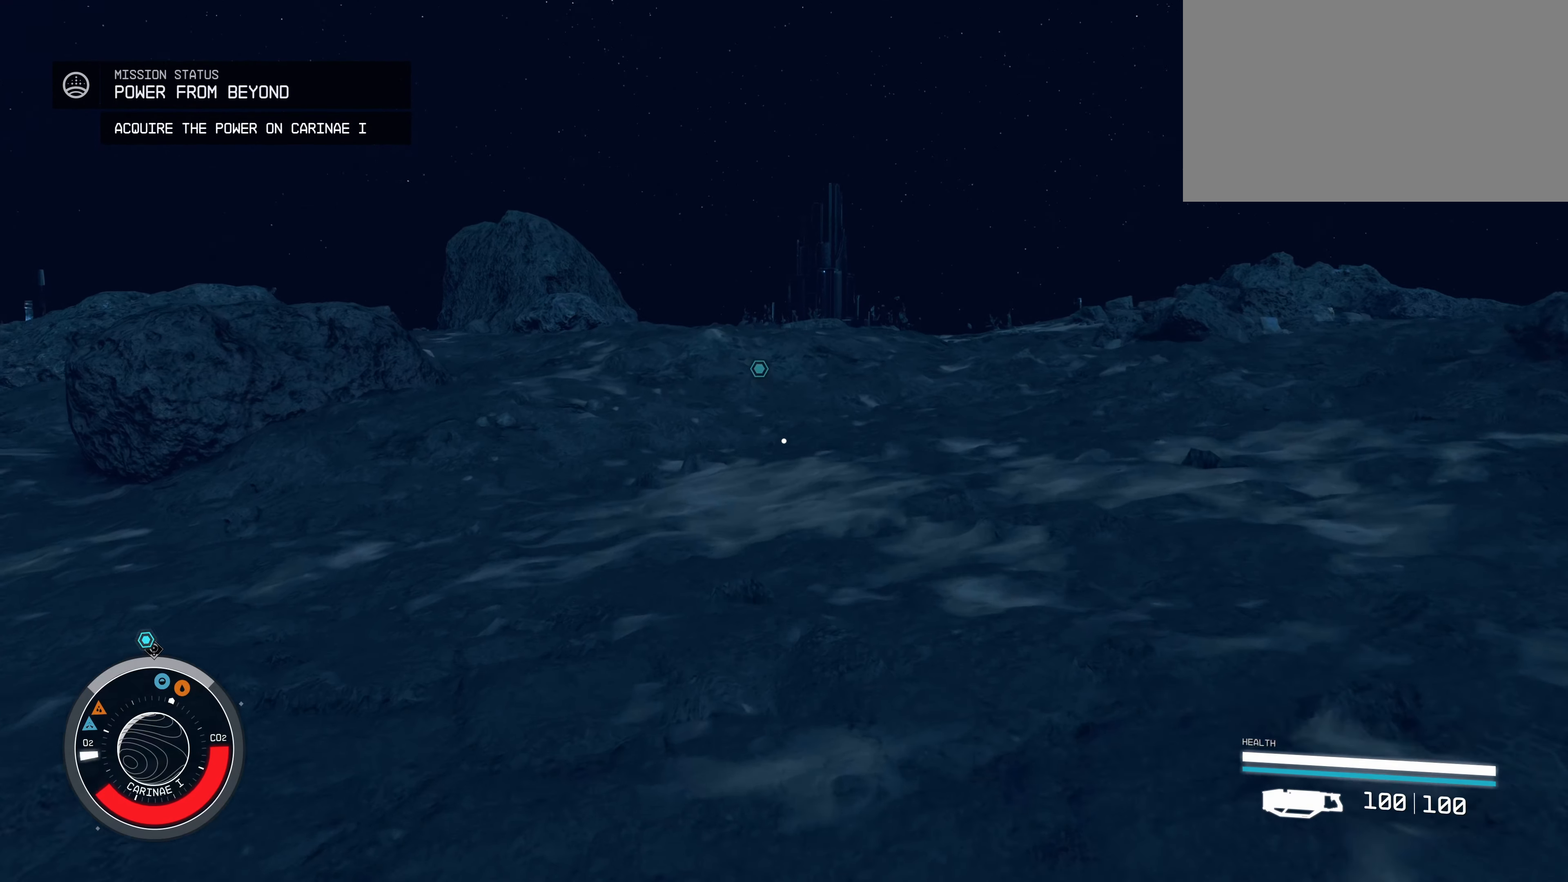
{"keys": ["w"], "mouse": [], "events": []}
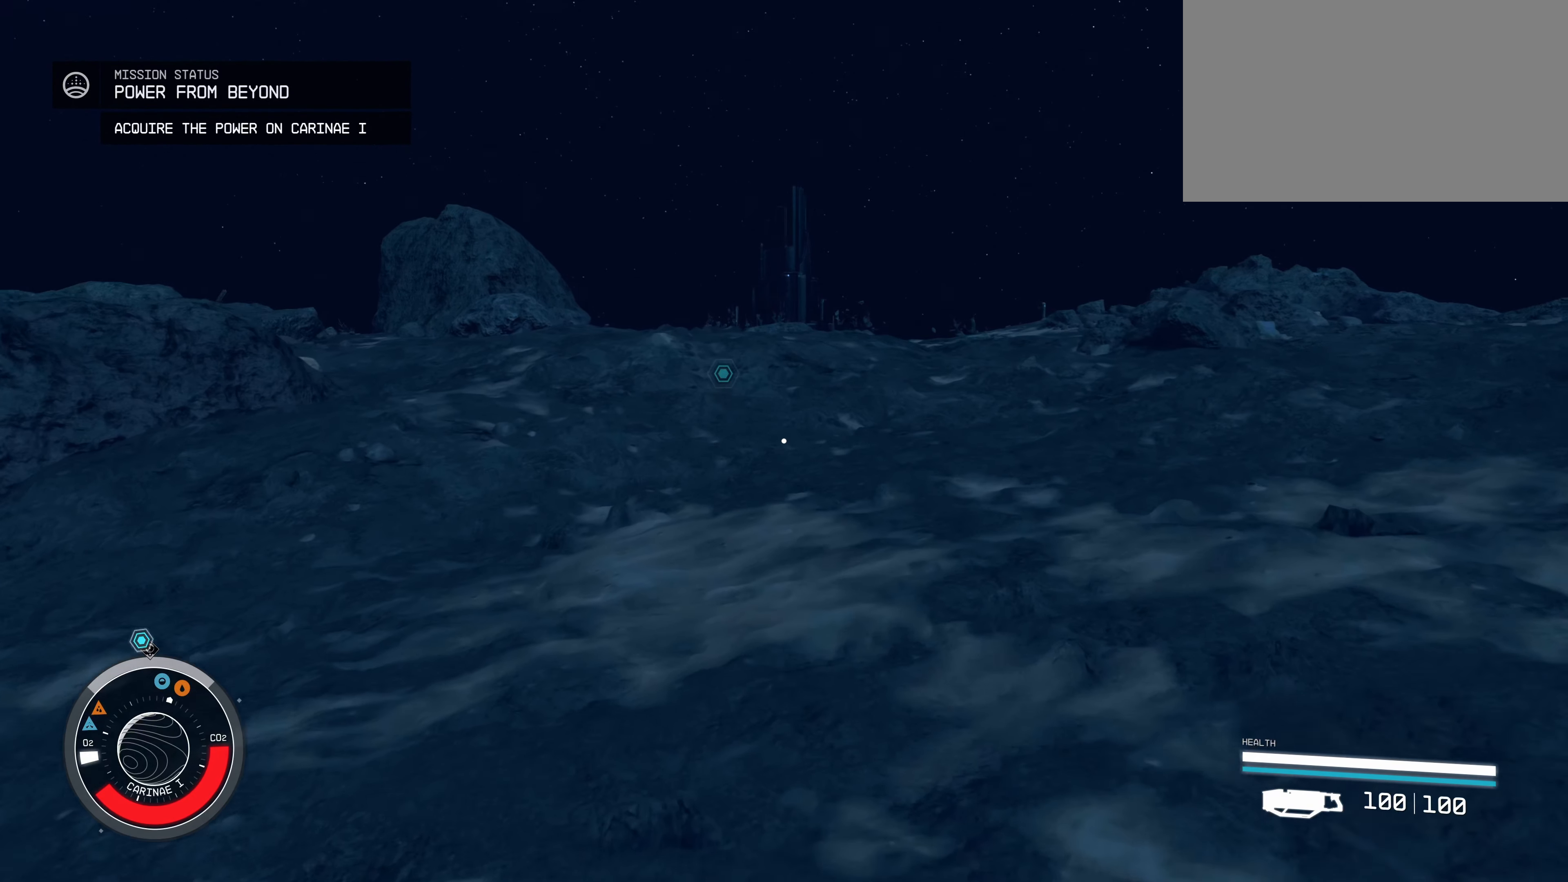
{"keys": ["w"], "mouse": [], "events": [[17, "mouse_left", "down"], [250, "mouse_left", "up"]]}
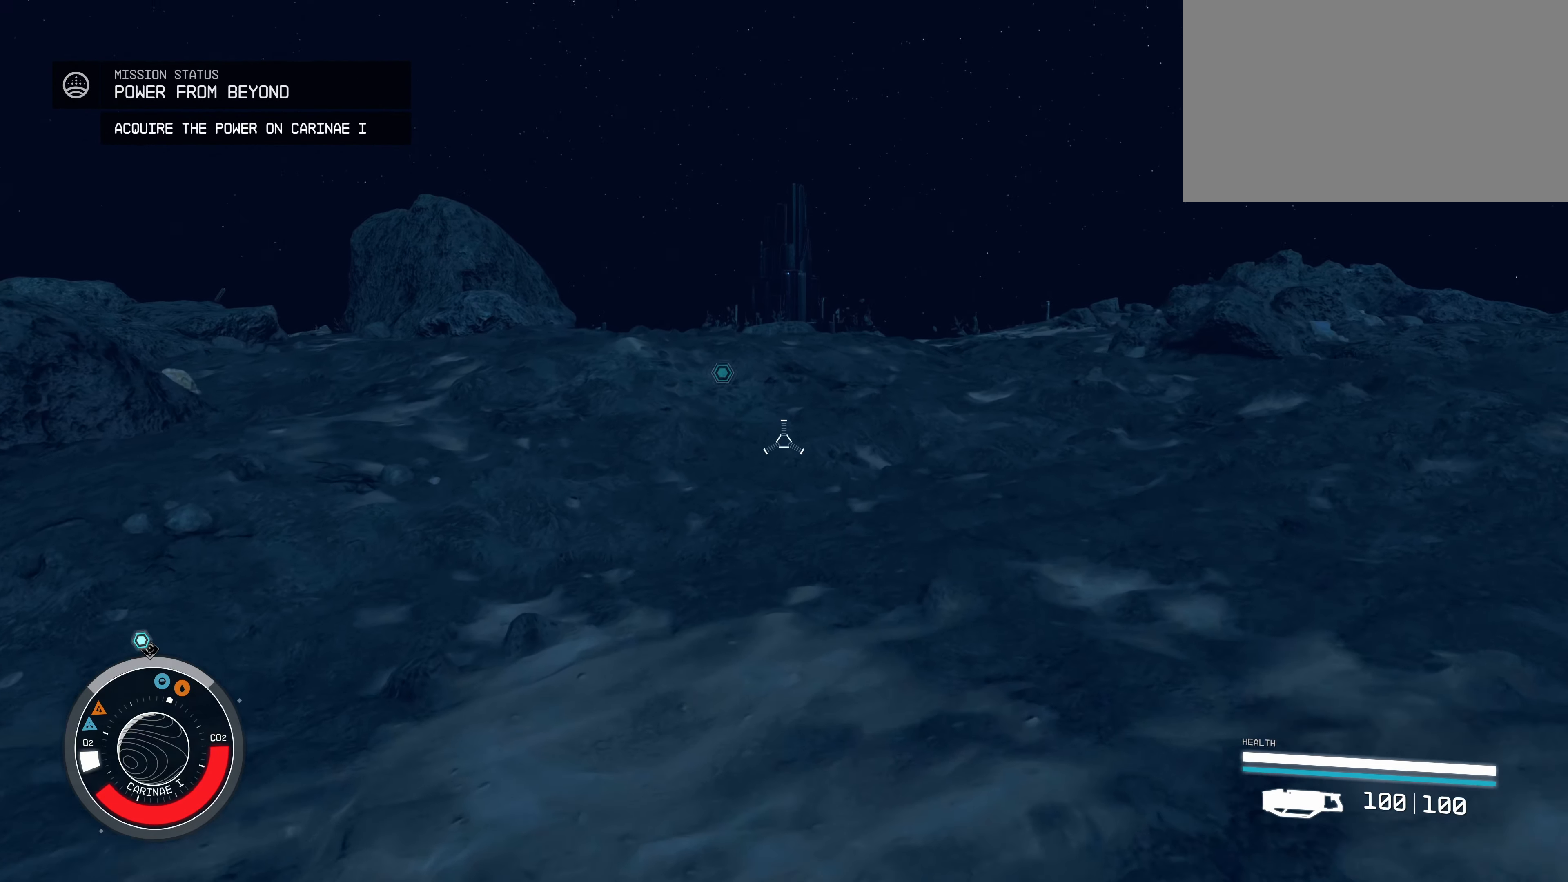
{"keys": ["w"], "mouse": ["left"], "events": [[317, "mouse_left", "down"]]}
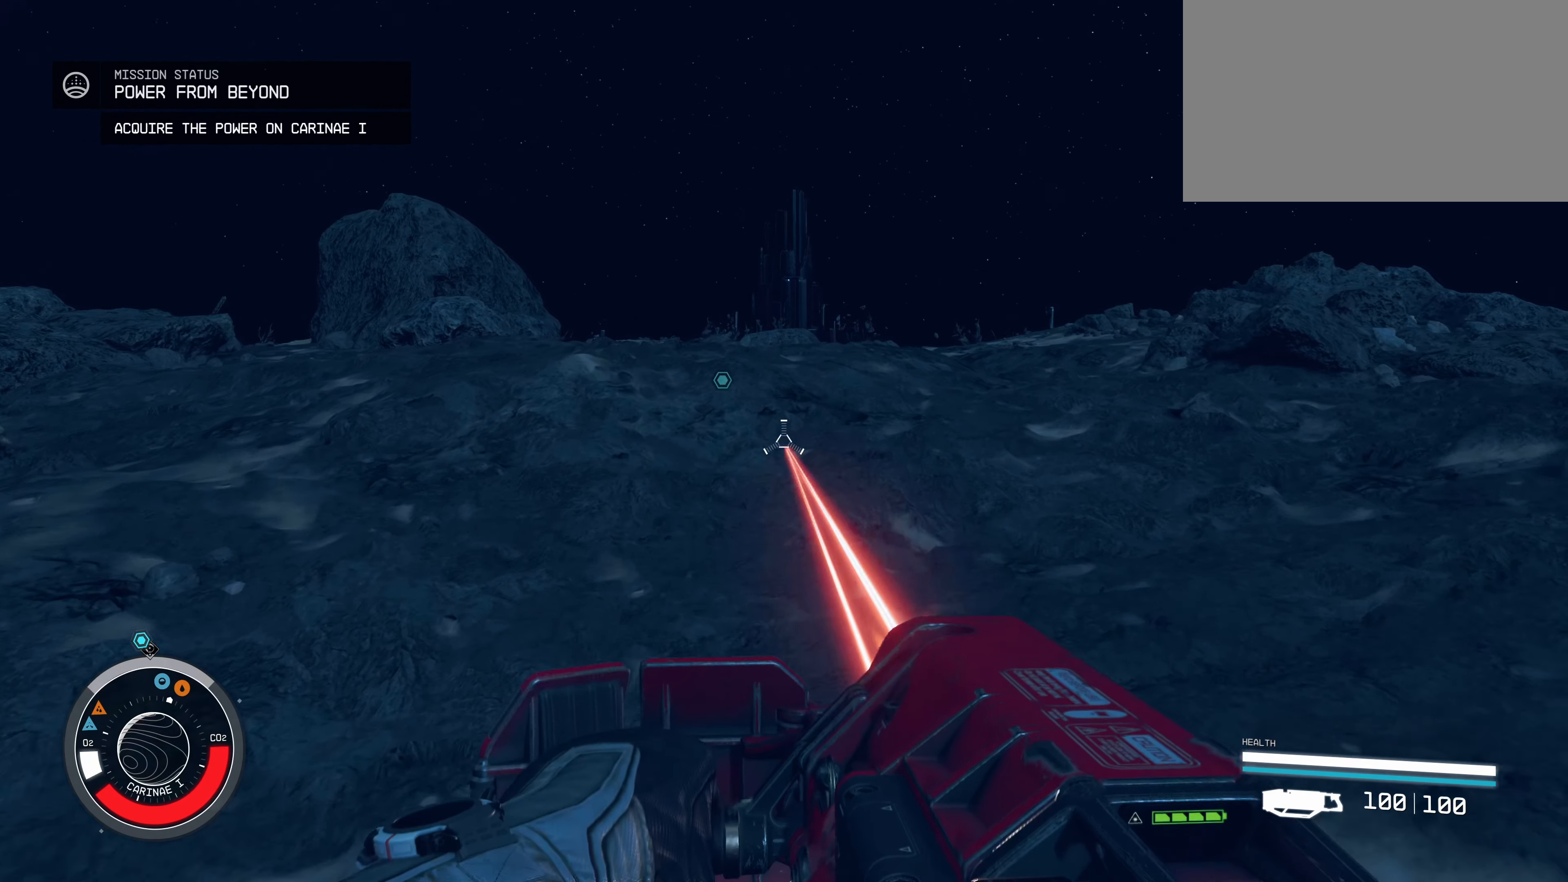
{"keys": ["w"], "mouse": ["left"], "events": []}
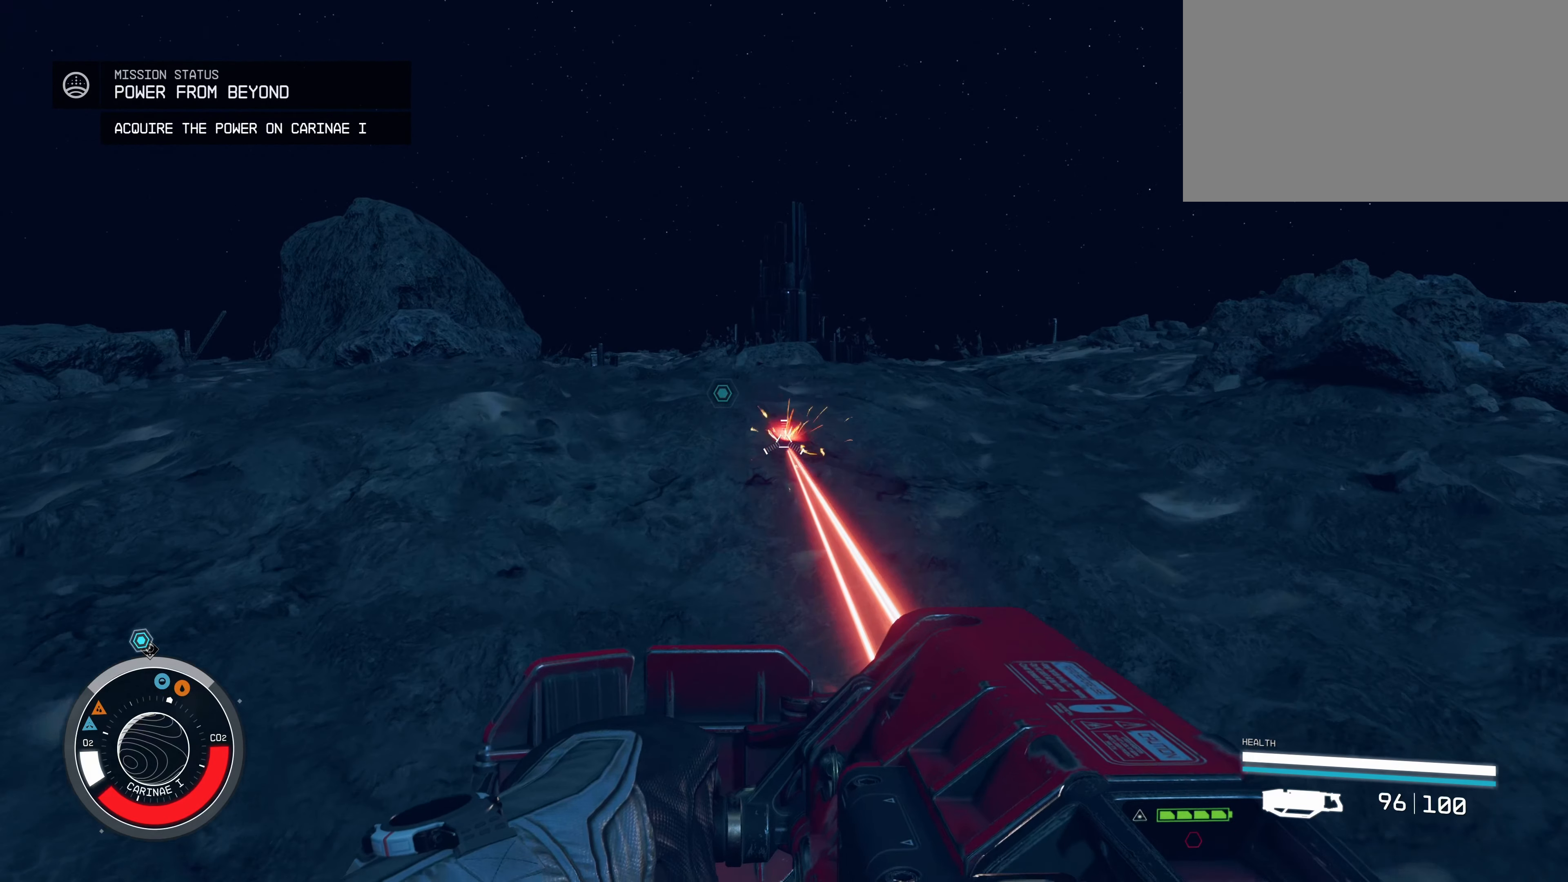
{"keys": ["w"], "mouse": ["left"], "events": []}
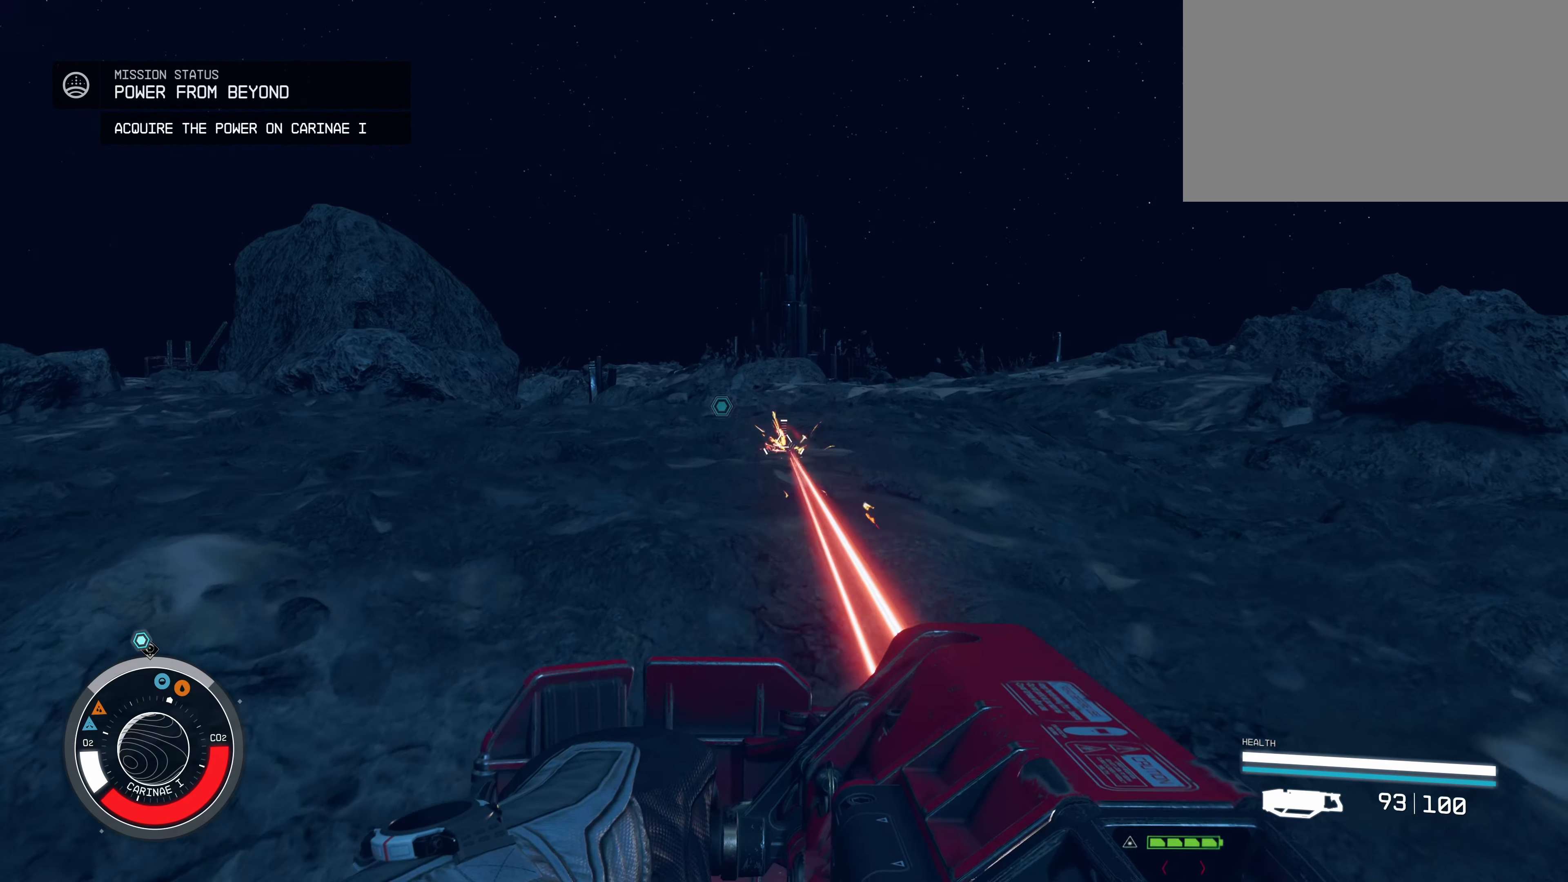
{"keys": ["w"], "mouse": ["left"], "events": []}
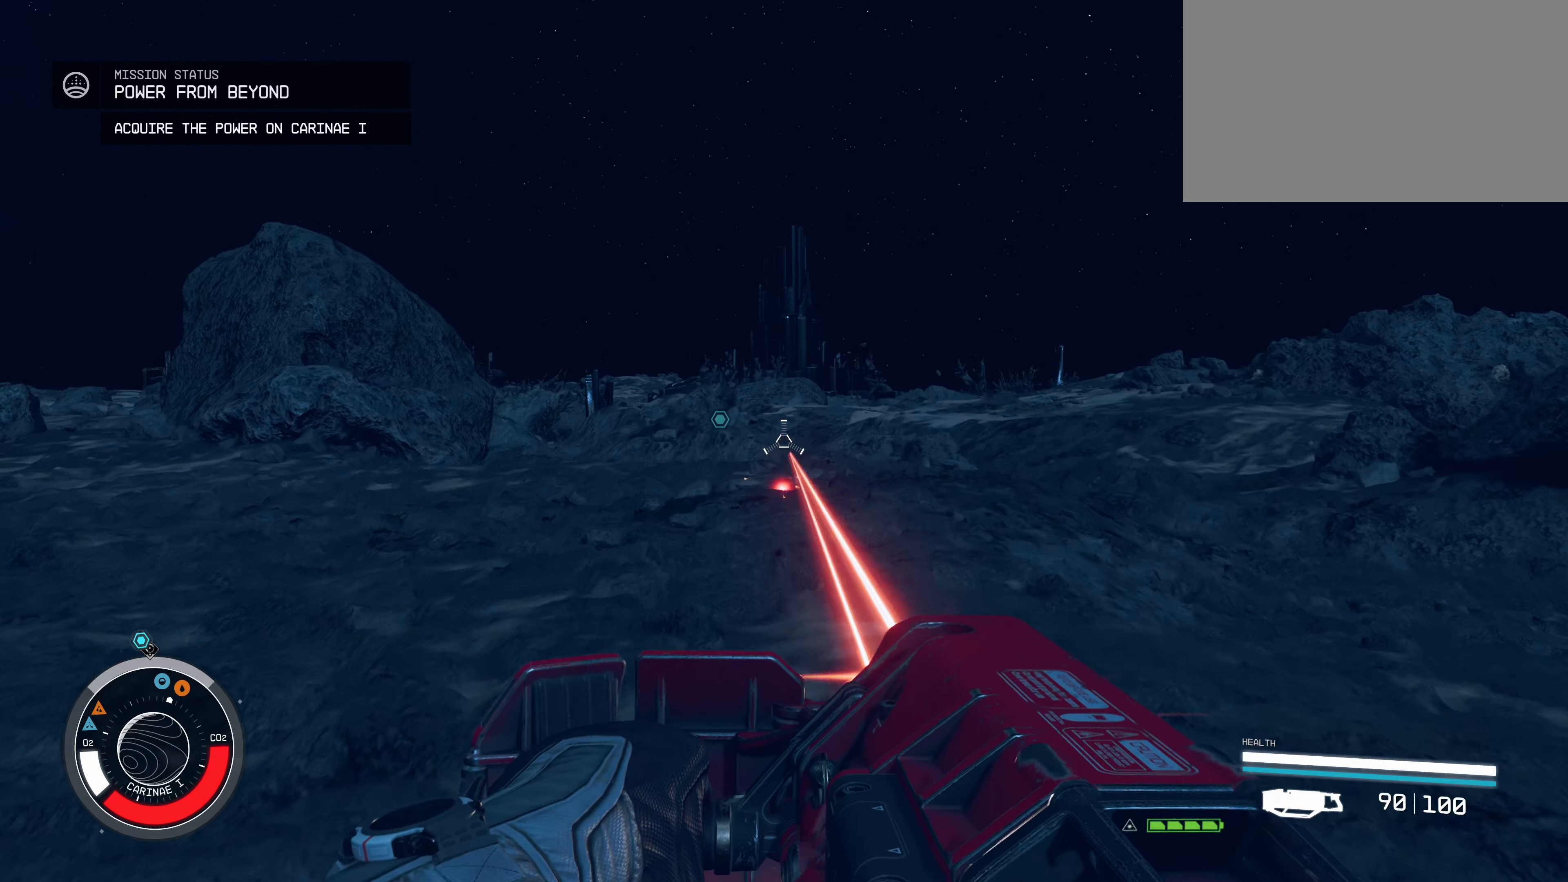
{"keys": ["w"], "mouse": ["left"], "events": []}
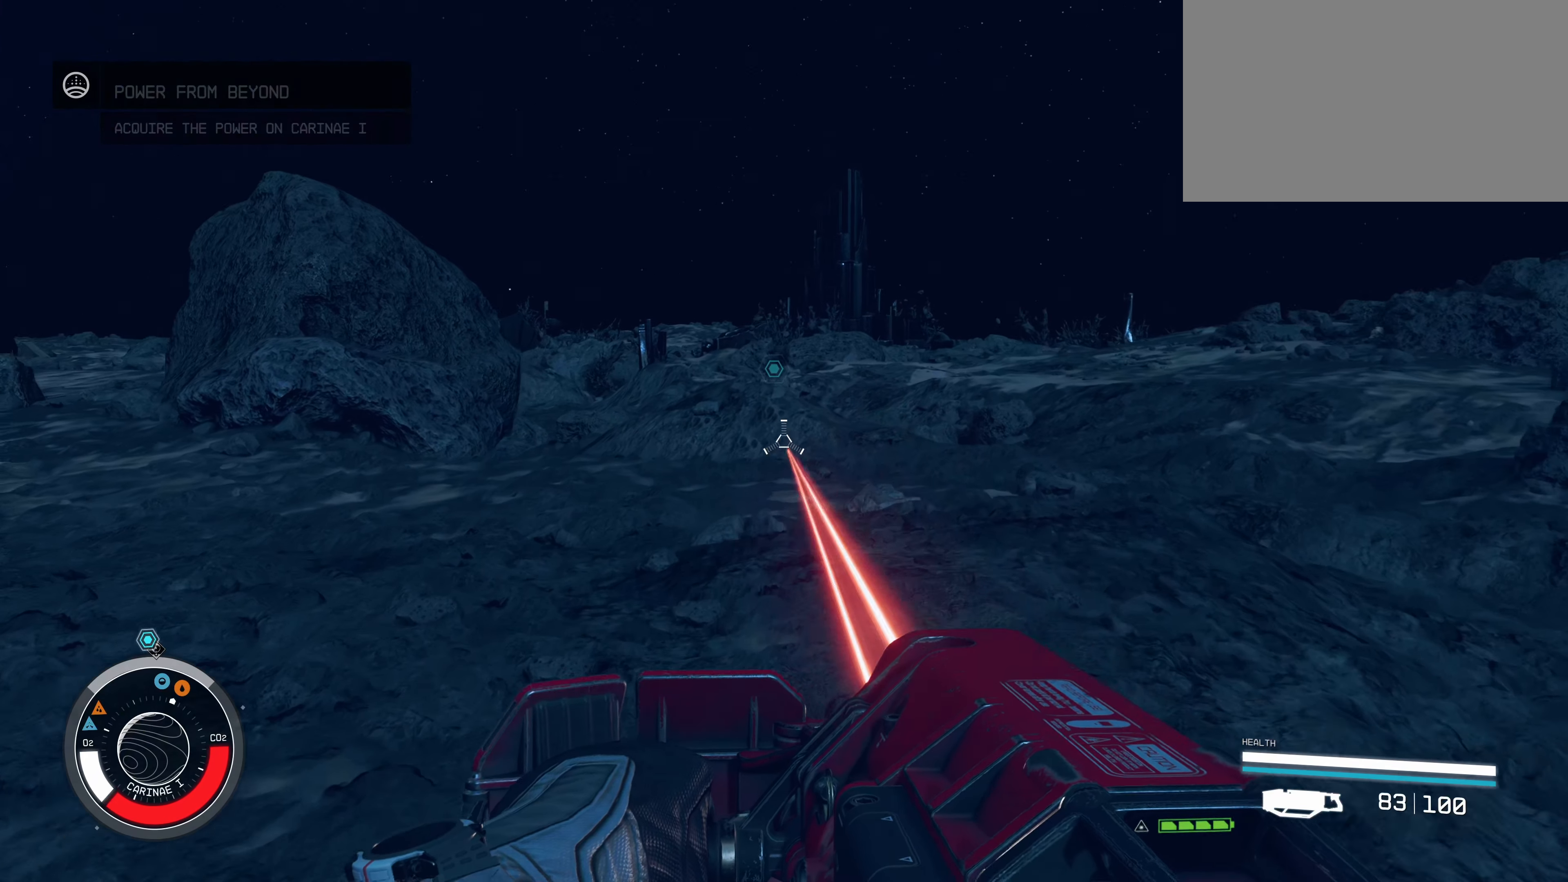
{"keys": ["w"], "mouse": ["left"], "events": []}
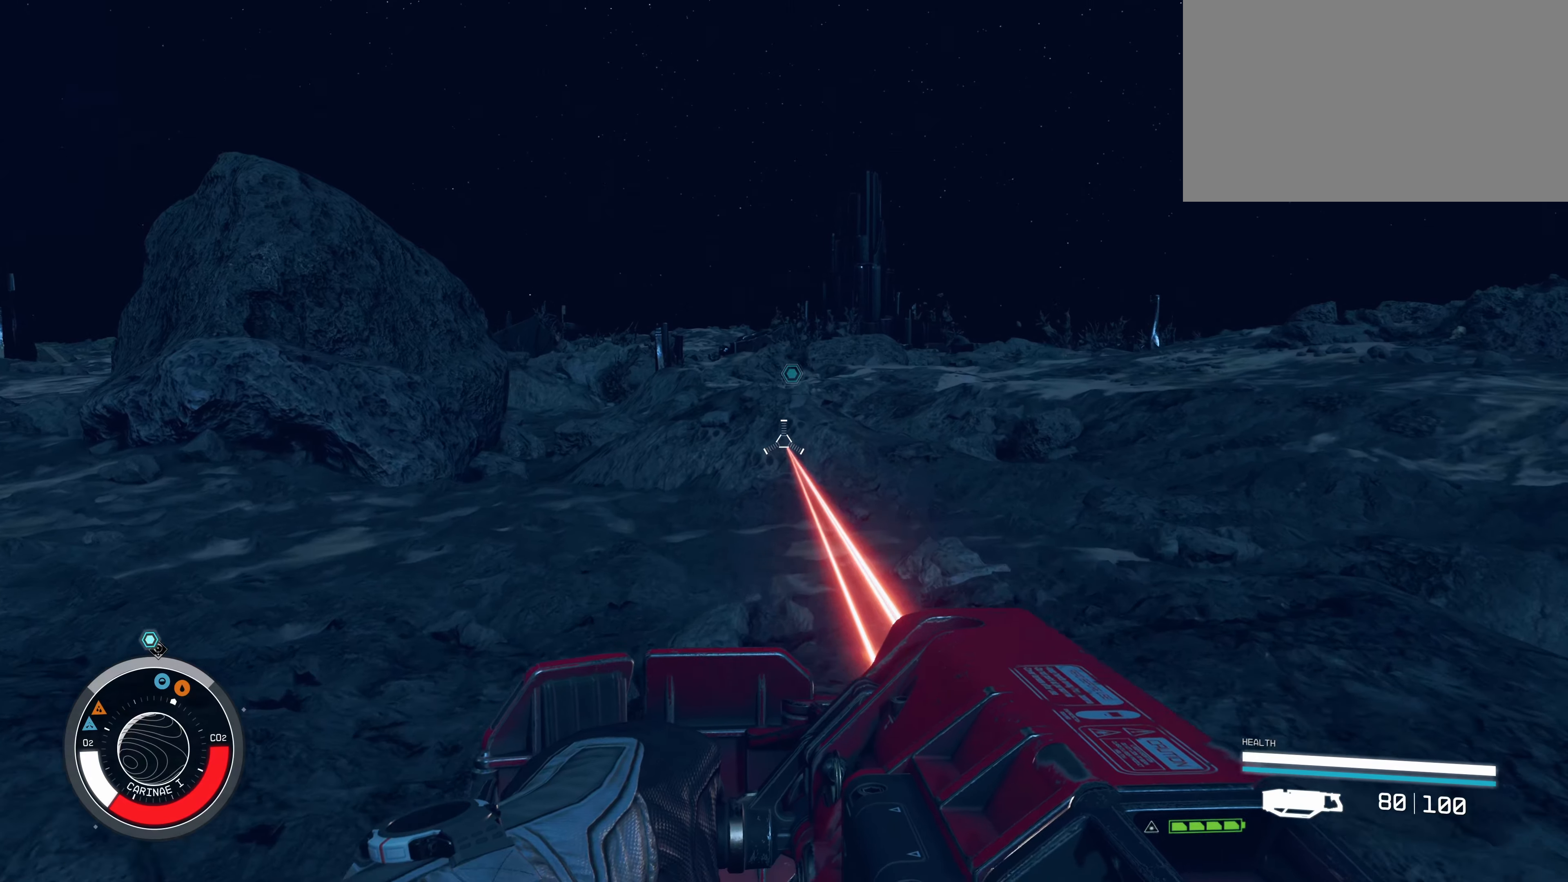
{"keys": ["w"], "mouse": ["left"], "events": []}